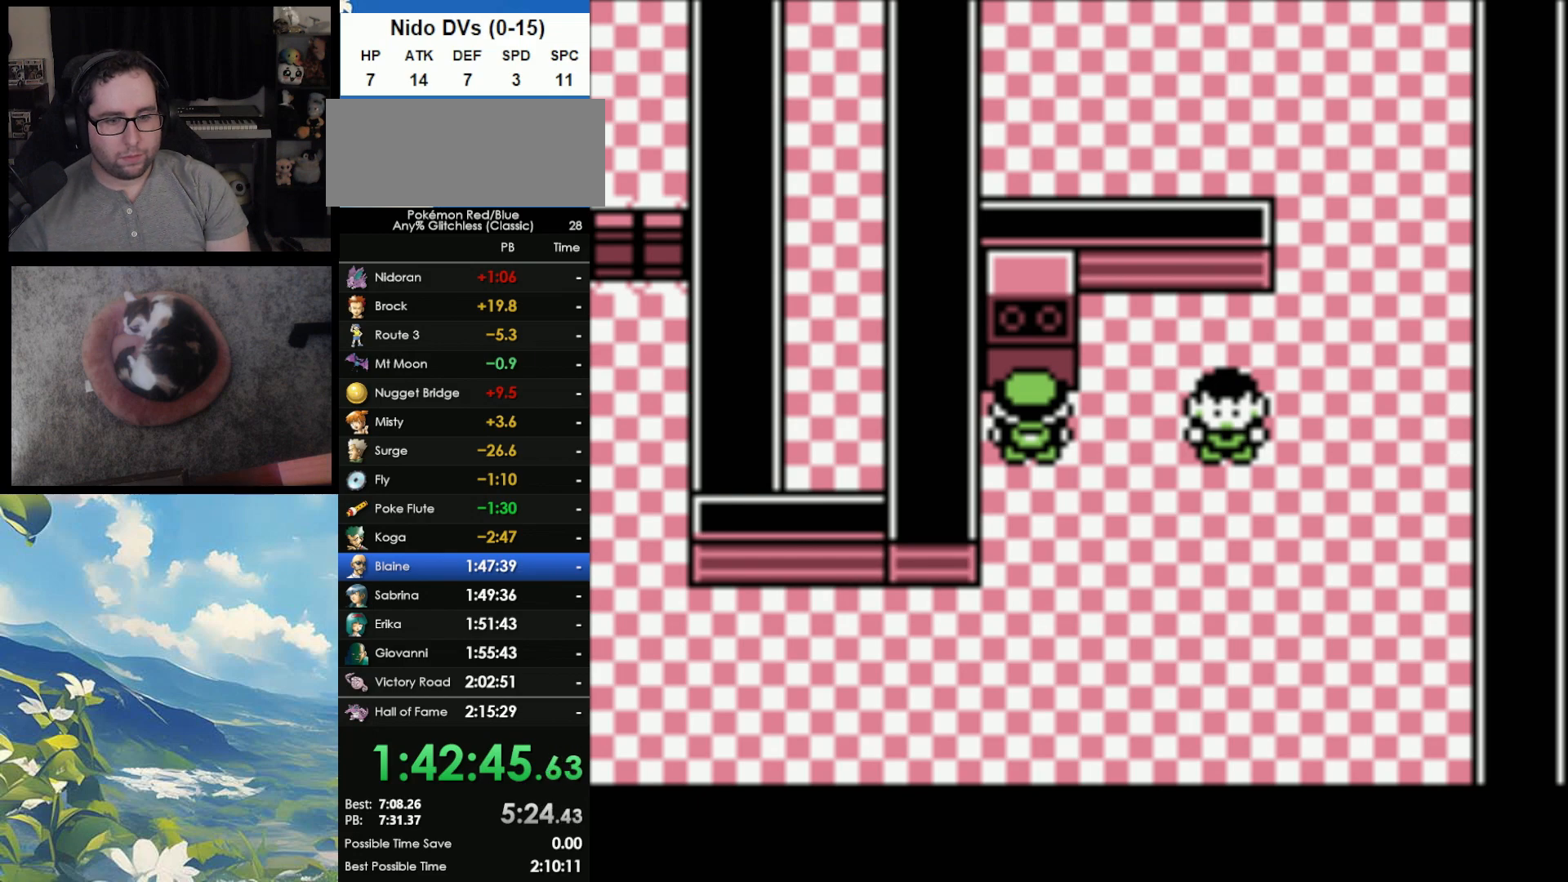
Gameplay with a controller (Nintendo layout); each line is a JSON object with the inputs held at the frame after it. "events" lists button and stick changes between this image and that frame as [ms after this image, input, new state], when the widget could be followed in between. Not read: L3 R3.
{"buttons": ["DPAD_LEFT"], "events": [[350, "DPAD_LEFT", "down"], [400, "DPAD_DOWN", "up"]]}
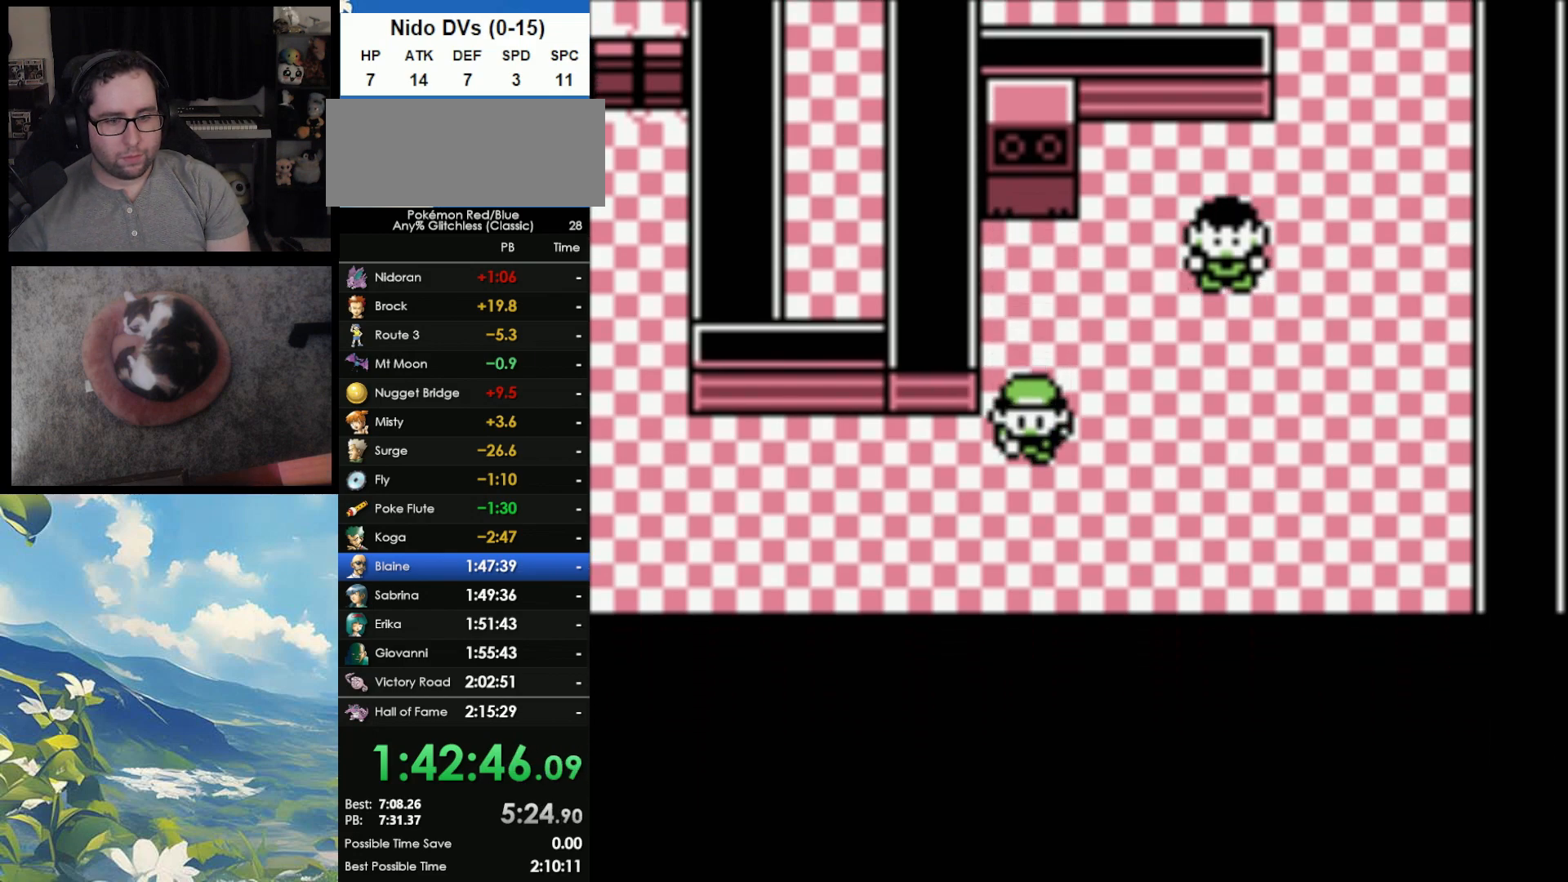
{"buttons": ["DPAD_LEFT"], "events": []}
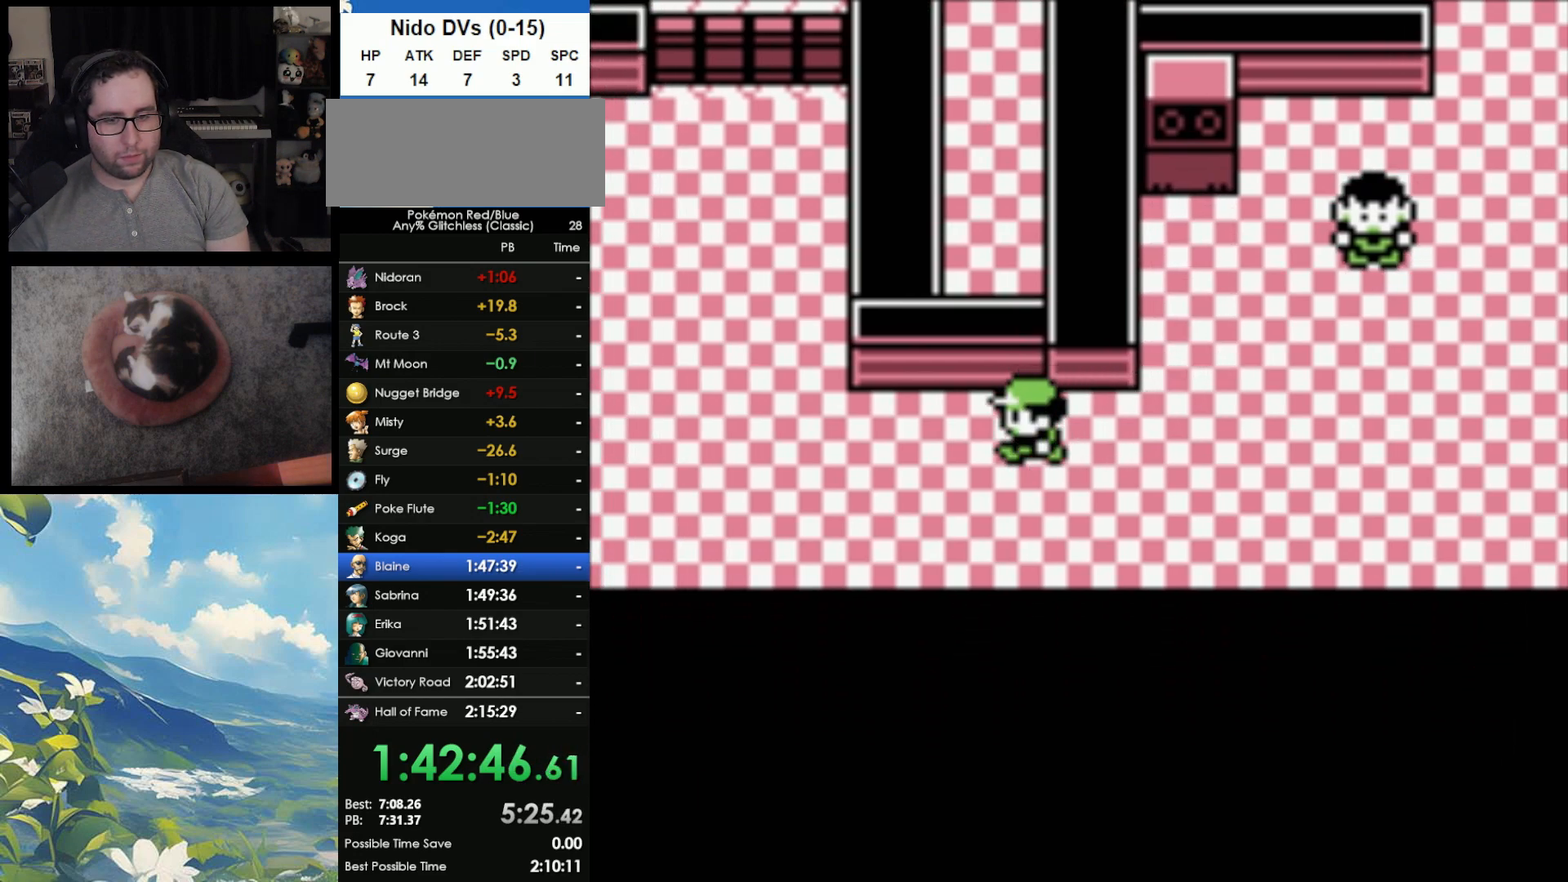
{"buttons": ["DPAD_LEFT"], "events": []}
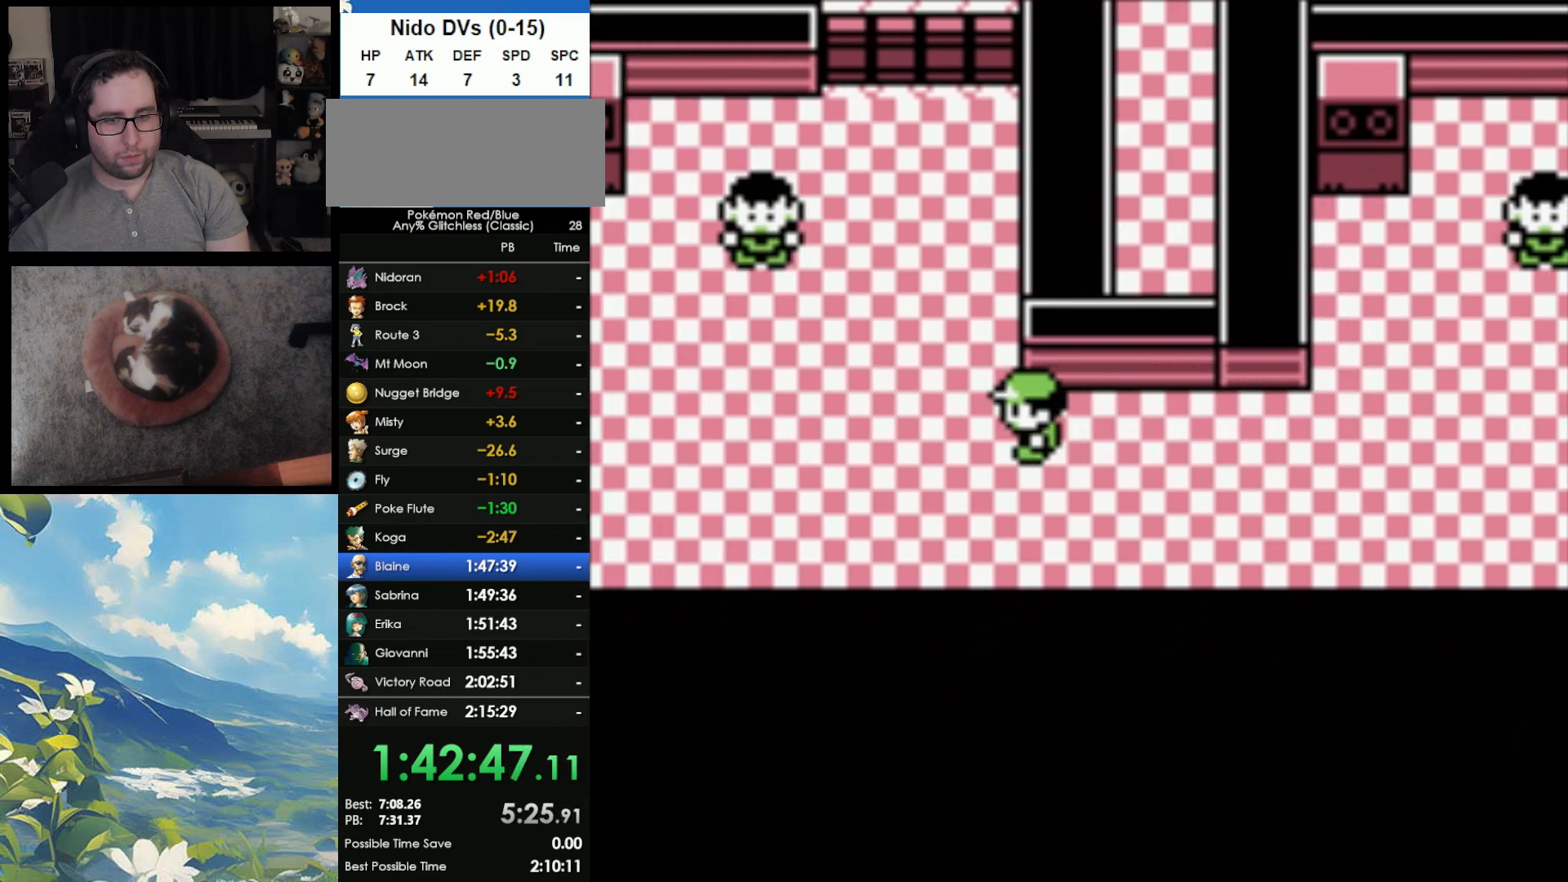
{"buttons": ["DPAD_LEFT"], "events": []}
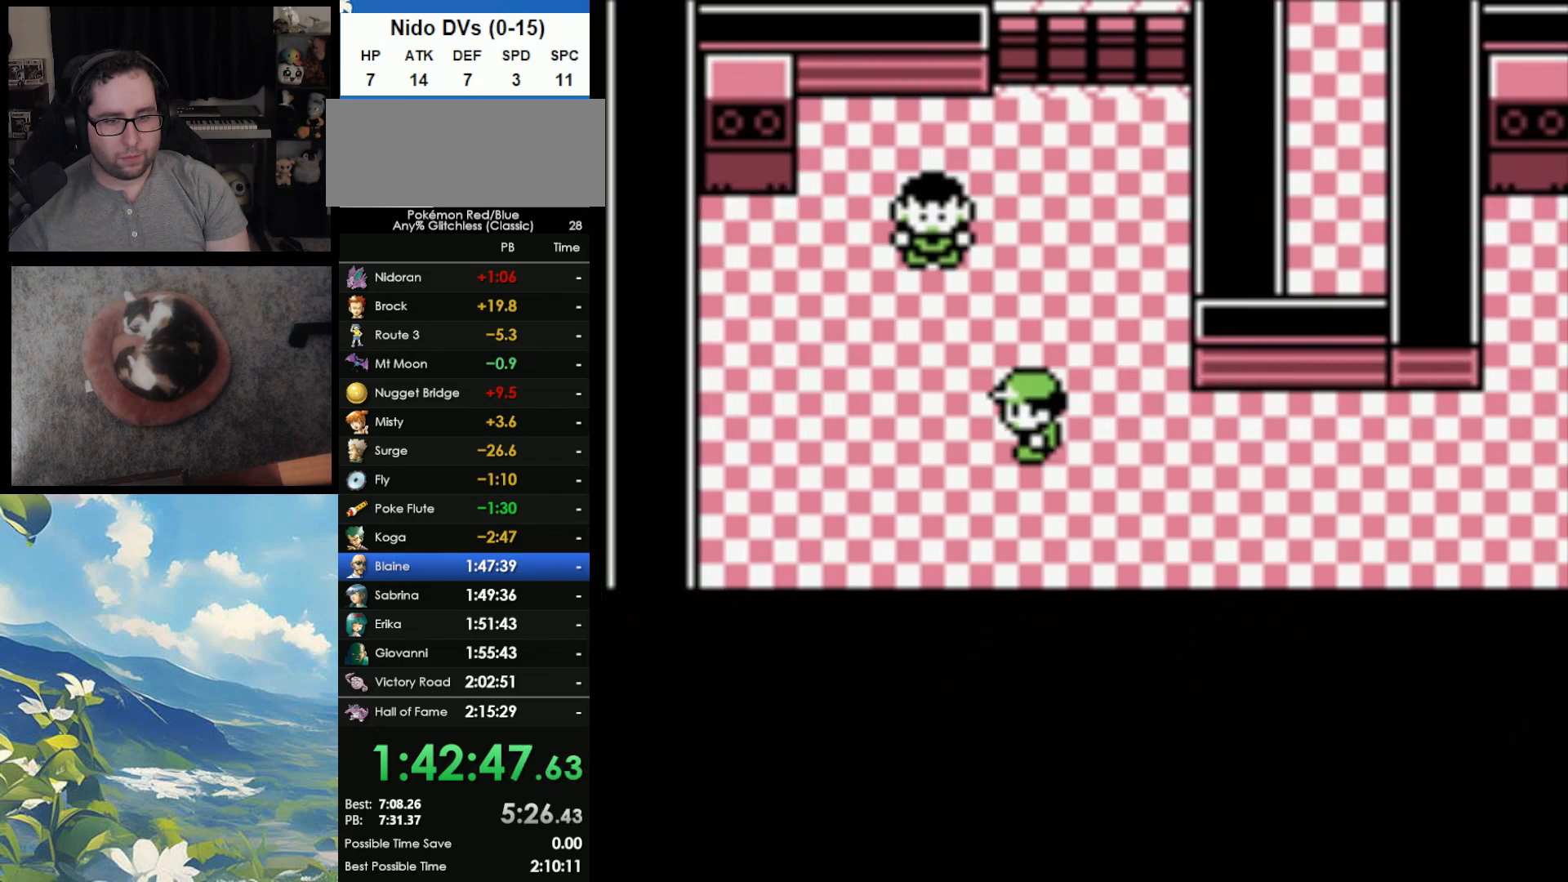
{"buttons": ["DPAD_LEFT"], "events": []}
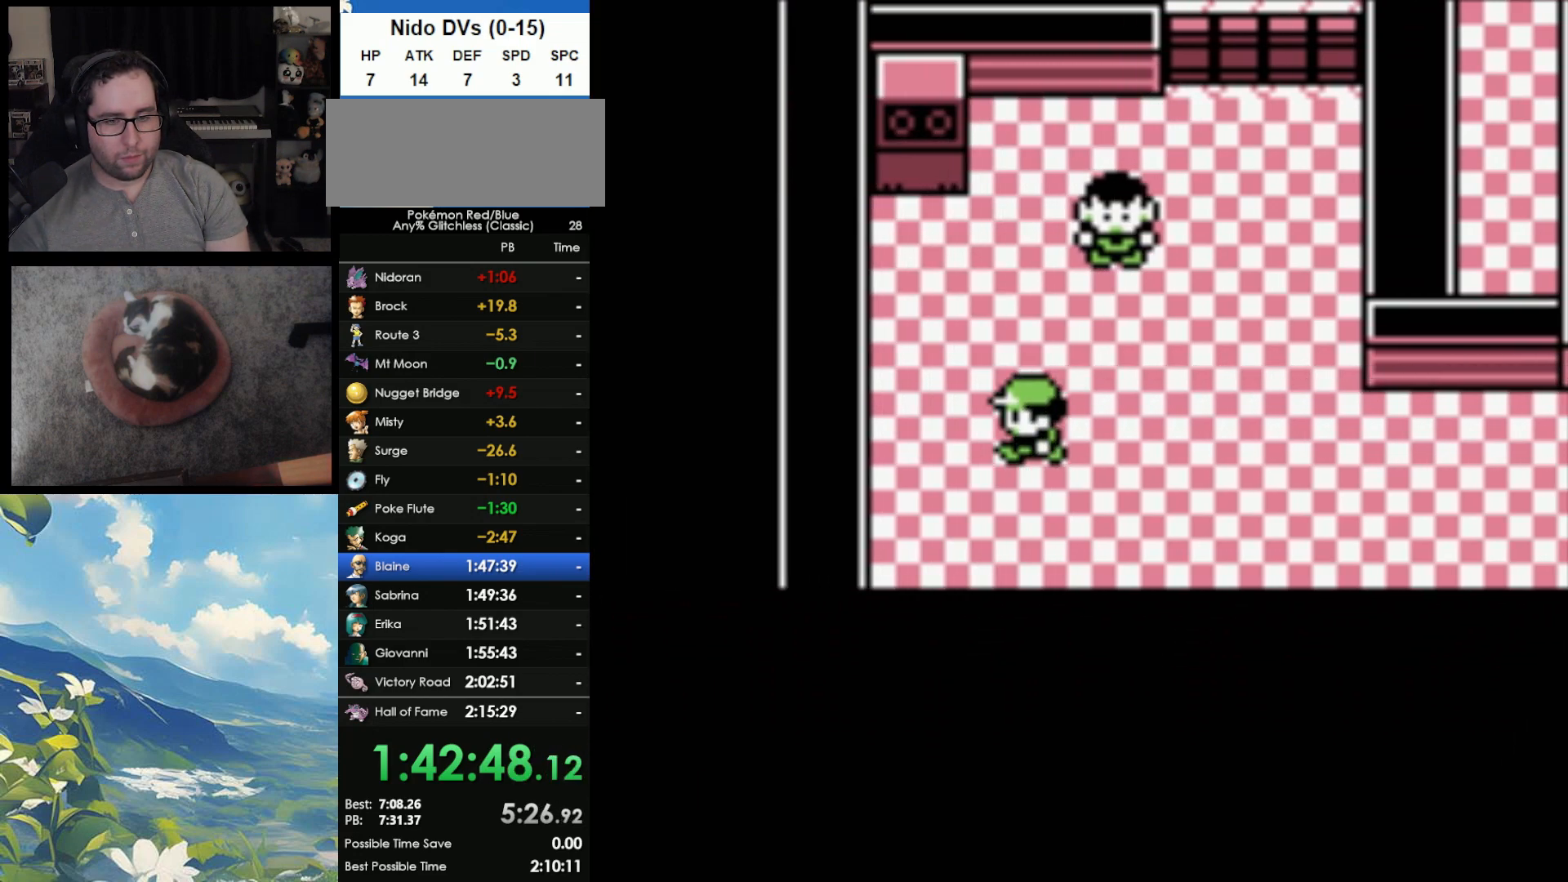
{"buttons": ["DPAD_UP"], "events": [[217, "DPAD_UP", "down"], [233, "DPAD_LEFT", "up"]]}
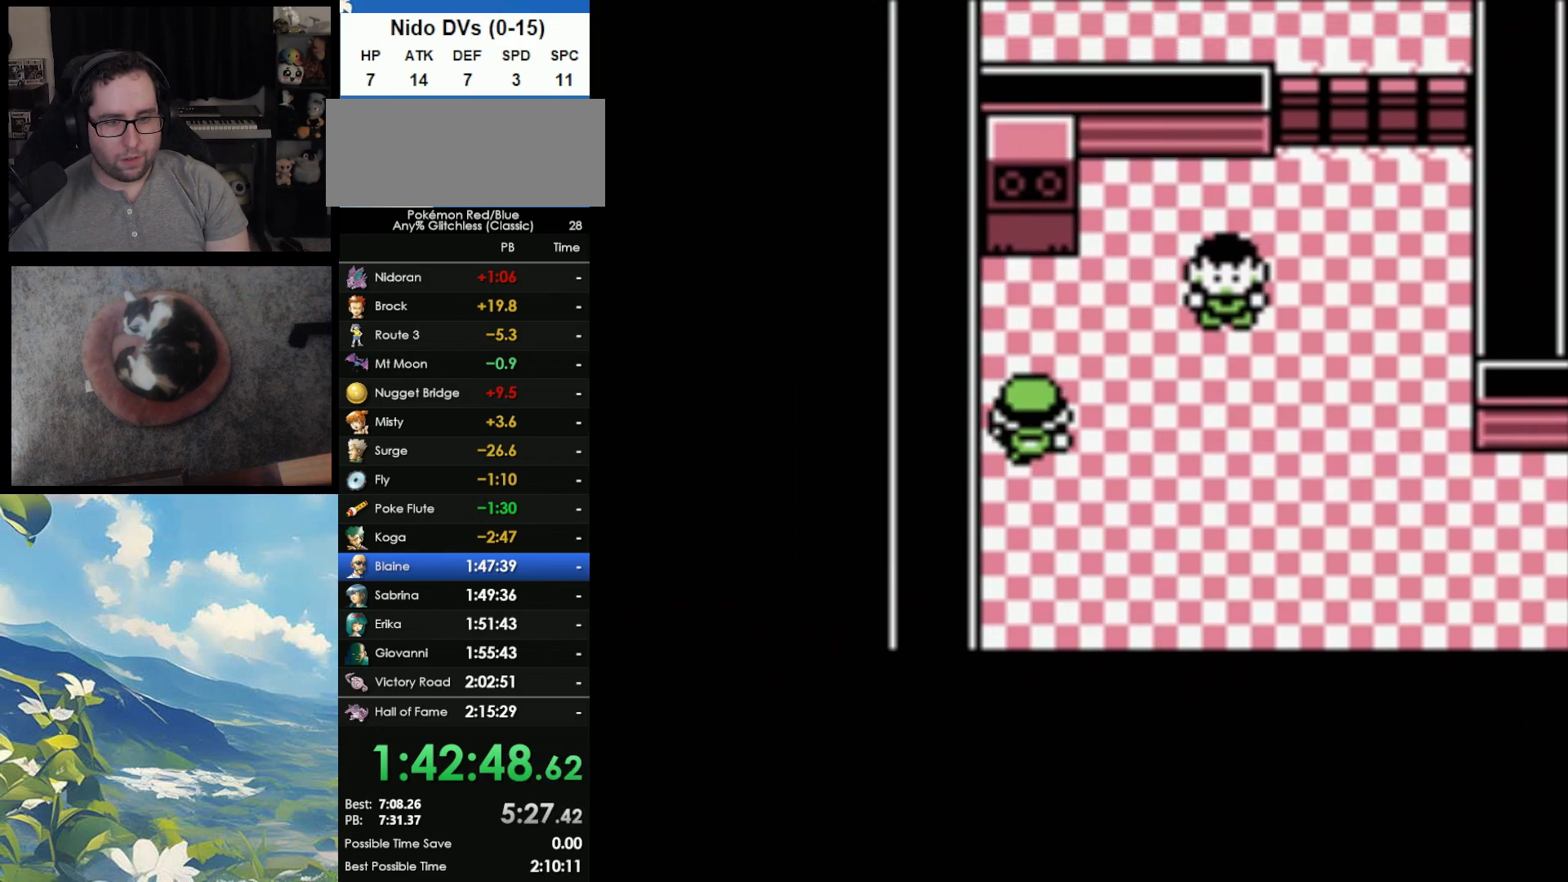
{"buttons": [], "events": [[217, "A", "down"], [250, "DPAD_UP", "up"], [317, "A", "up"], [383, "A", "down"], [483, "A", "up"]]}
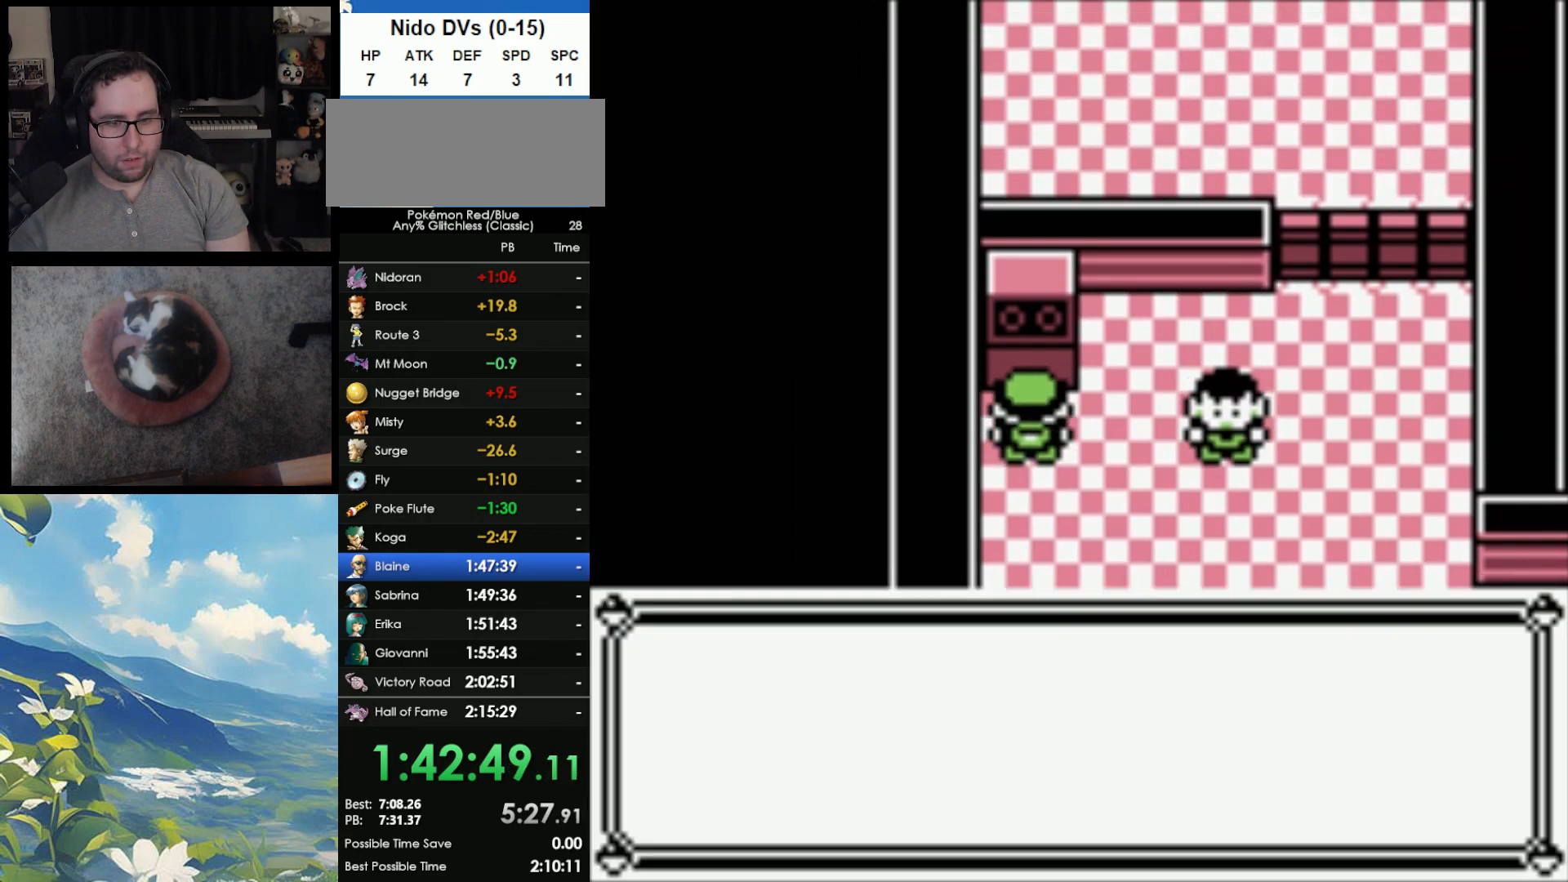
{"buttons": ["A"], "events": [[67, "A", "down"], [150, "A", "up"], [467, "A", "down"]]}
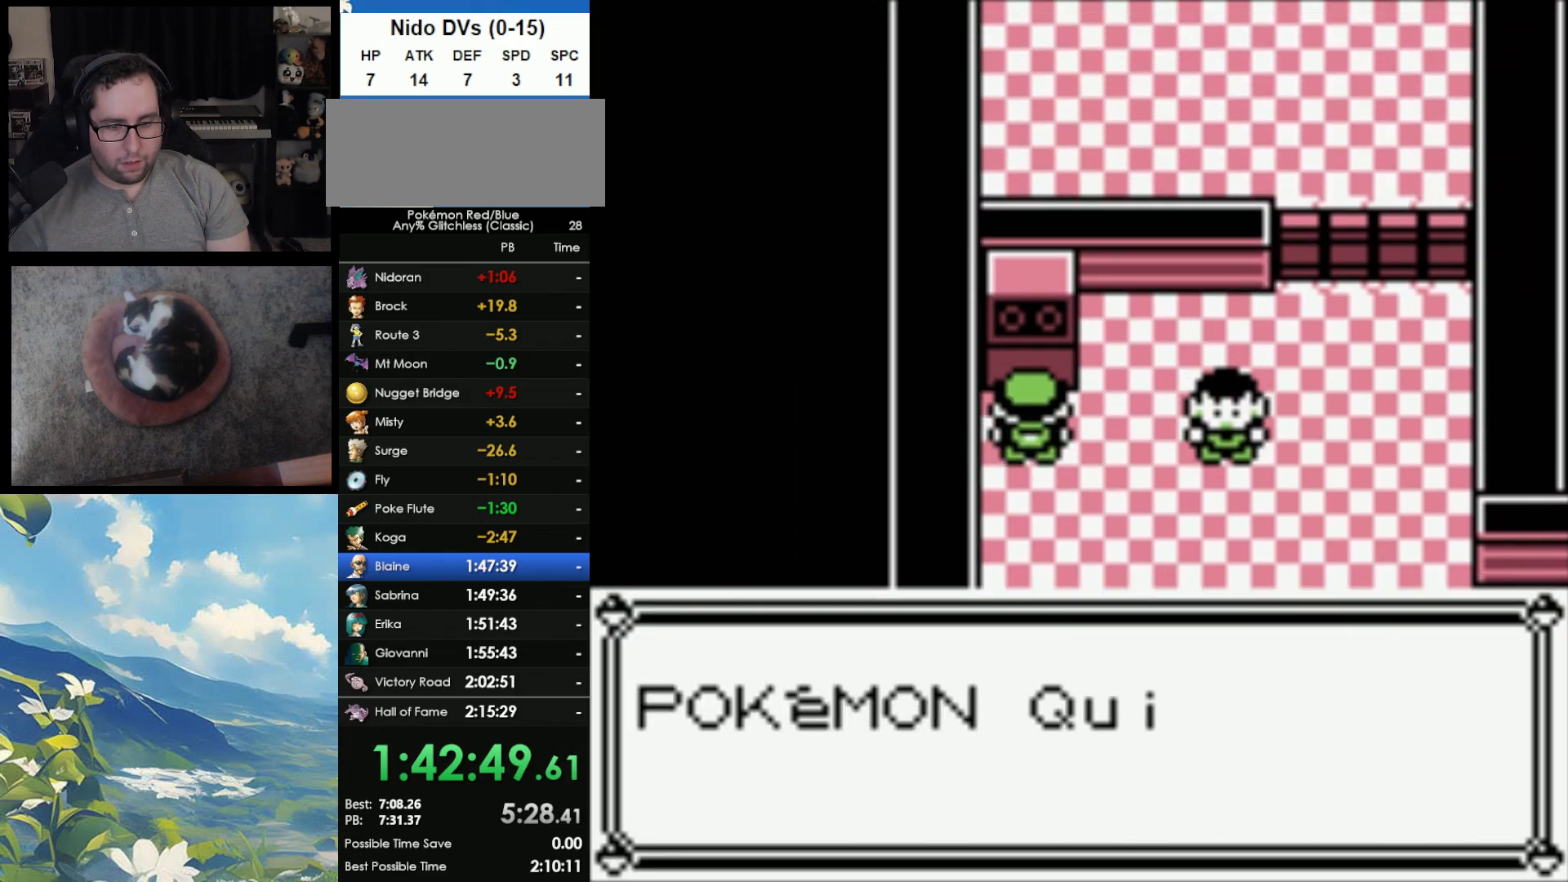
{"buttons": [], "events": [[50, "A", "up"], [167, "A", "down"], [250, "A", "up"], [317, "A", "down"], [383, "A", "up"]]}
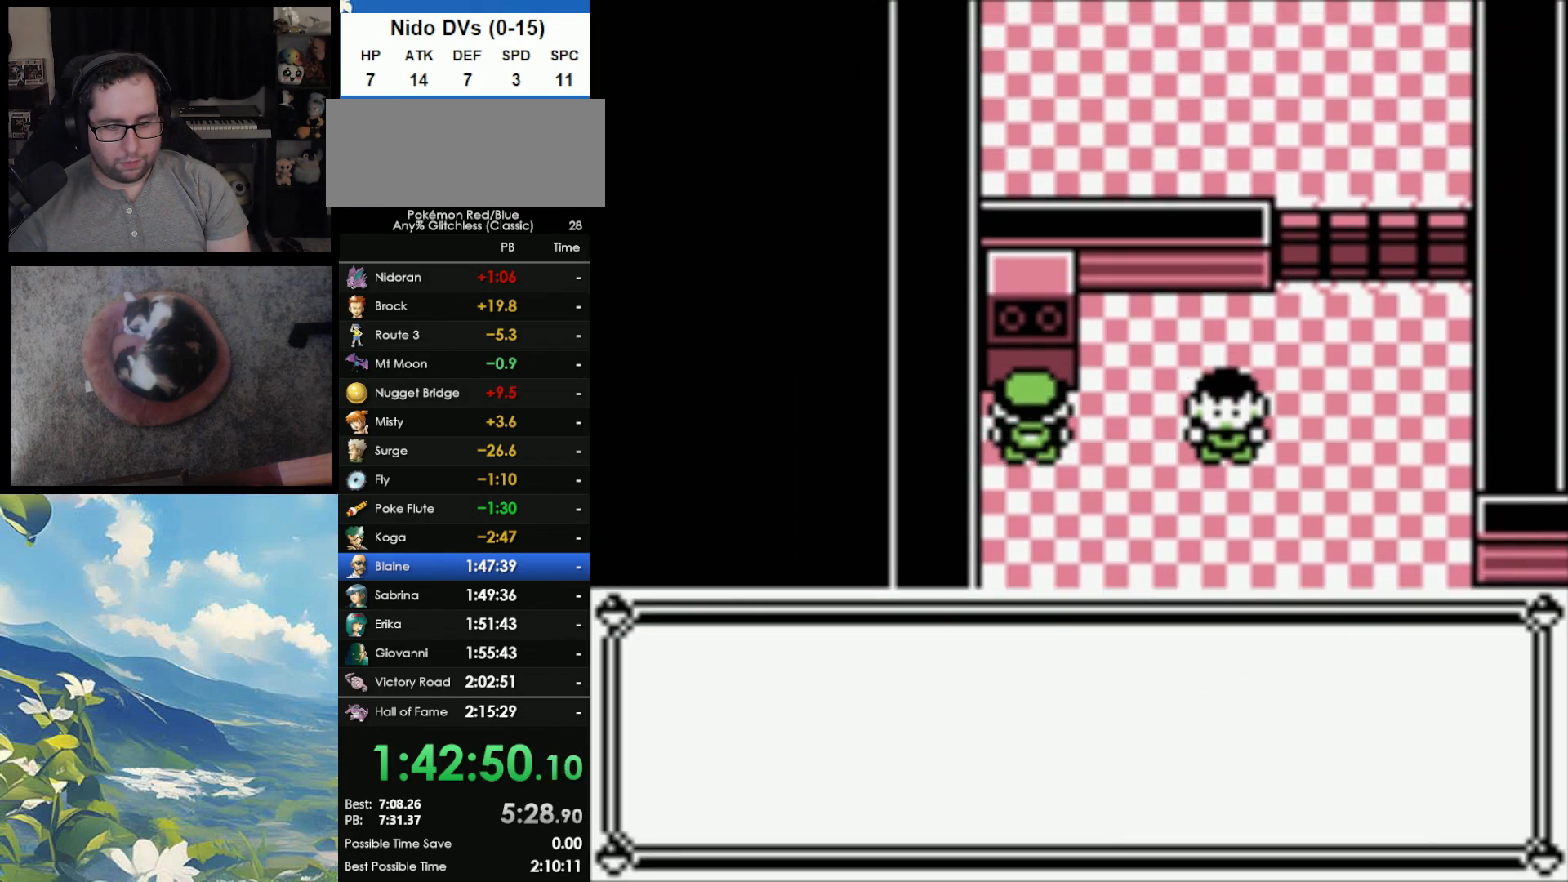
{"buttons": ["A", "DPAD_DOWN"], "events": [[283, "A", "down"], [317, "DPAD_DOWN", "down"], [367, "B", "down"], [417, "A", "up"], [483, "A", "down"], [483, "B", "up"]]}
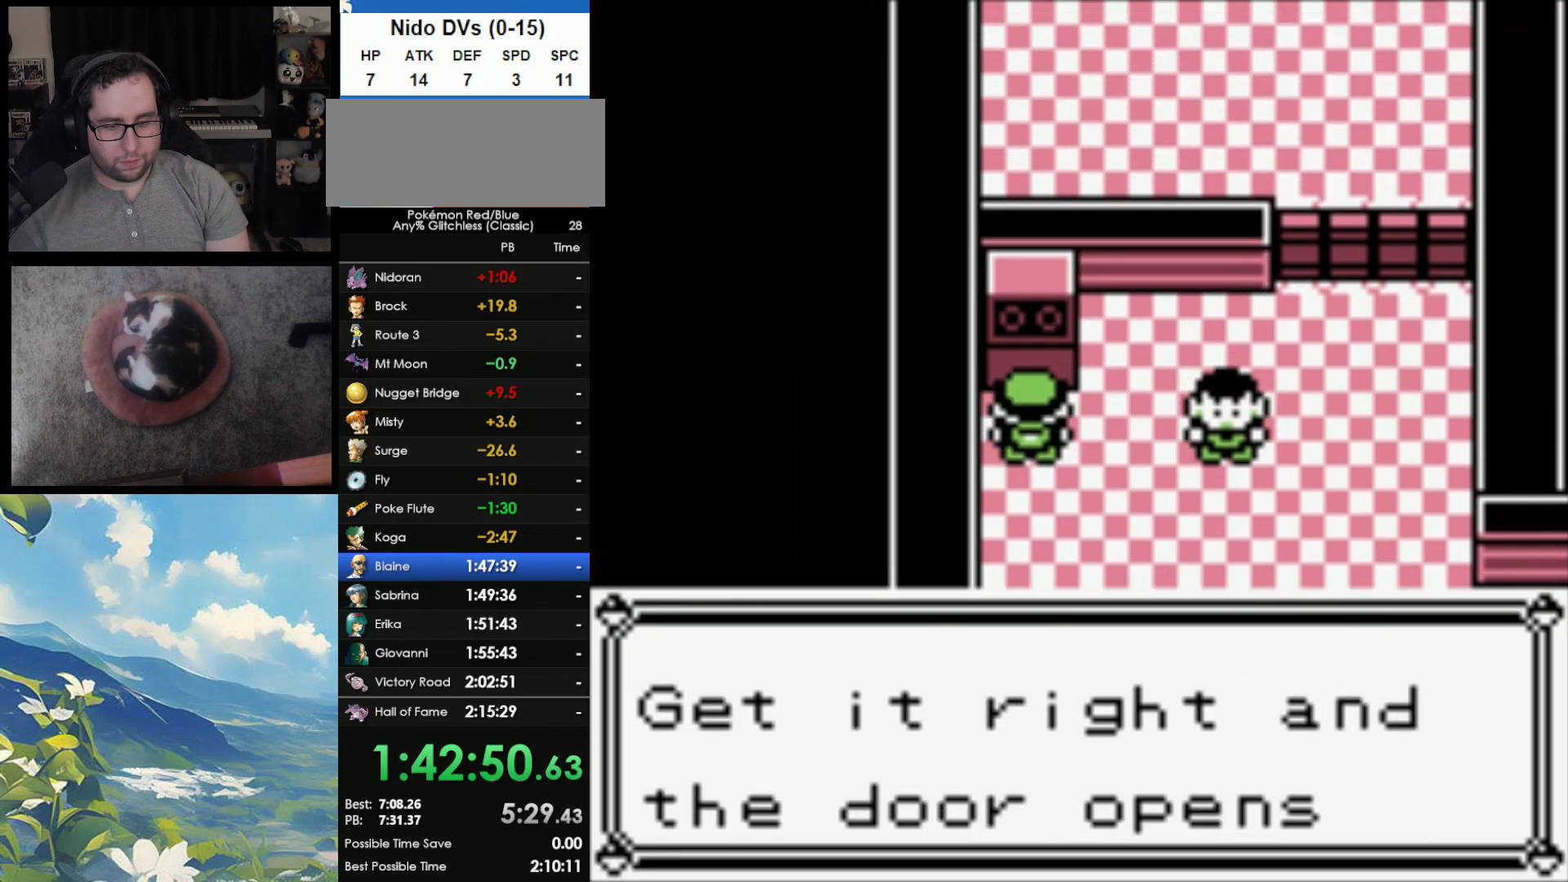
{"buttons": ["A", "DPAD_DOWN"], "events": [[50, "A", "up"], [50, "B", "down"], [150, "A", "down"], [150, "B", "up"], [217, "A", "up"], [217, "B", "down"], [333, "A", "down"], [333, "B", "up"], [400, "A", "up"], [400, "B", "down"], [450, "A", "down"], [483, "B", "up"]]}
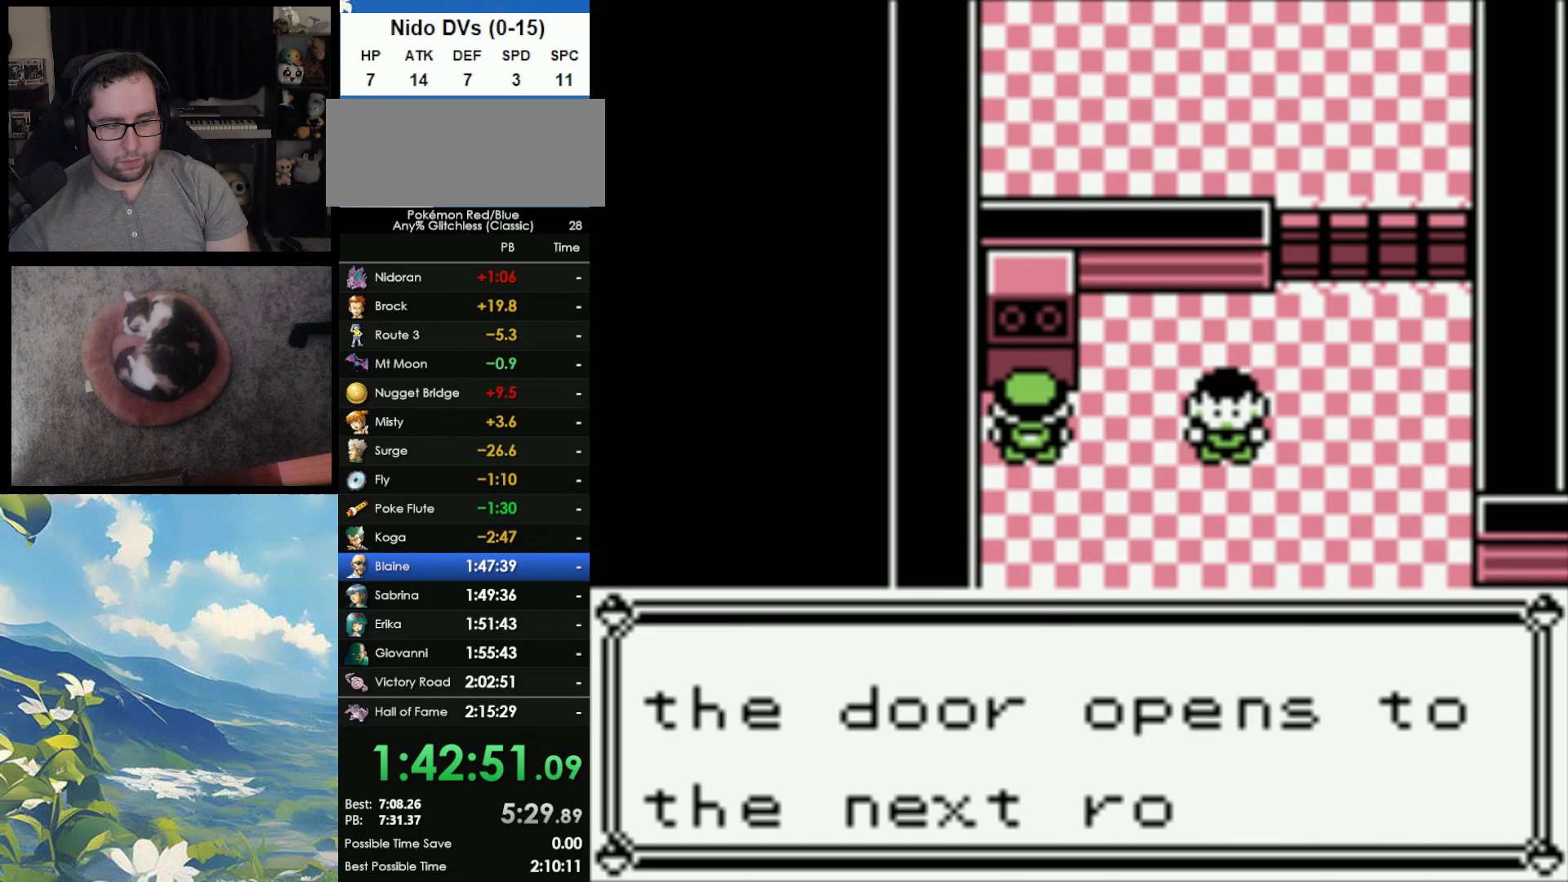
{"buttons": ["A", "DPAD_DOWN"], "events": [[83, "A", "up"], [83, "B", "down"], [150, "A", "down"], [150, "B", "up"], [250, "A", "up"], [250, "B", "down"], [333, "A", "down"], [350, "B", "up"], [417, "A", "up"], [417, "B", "down"], [467, "A", "down"], [483, "B", "up"]]}
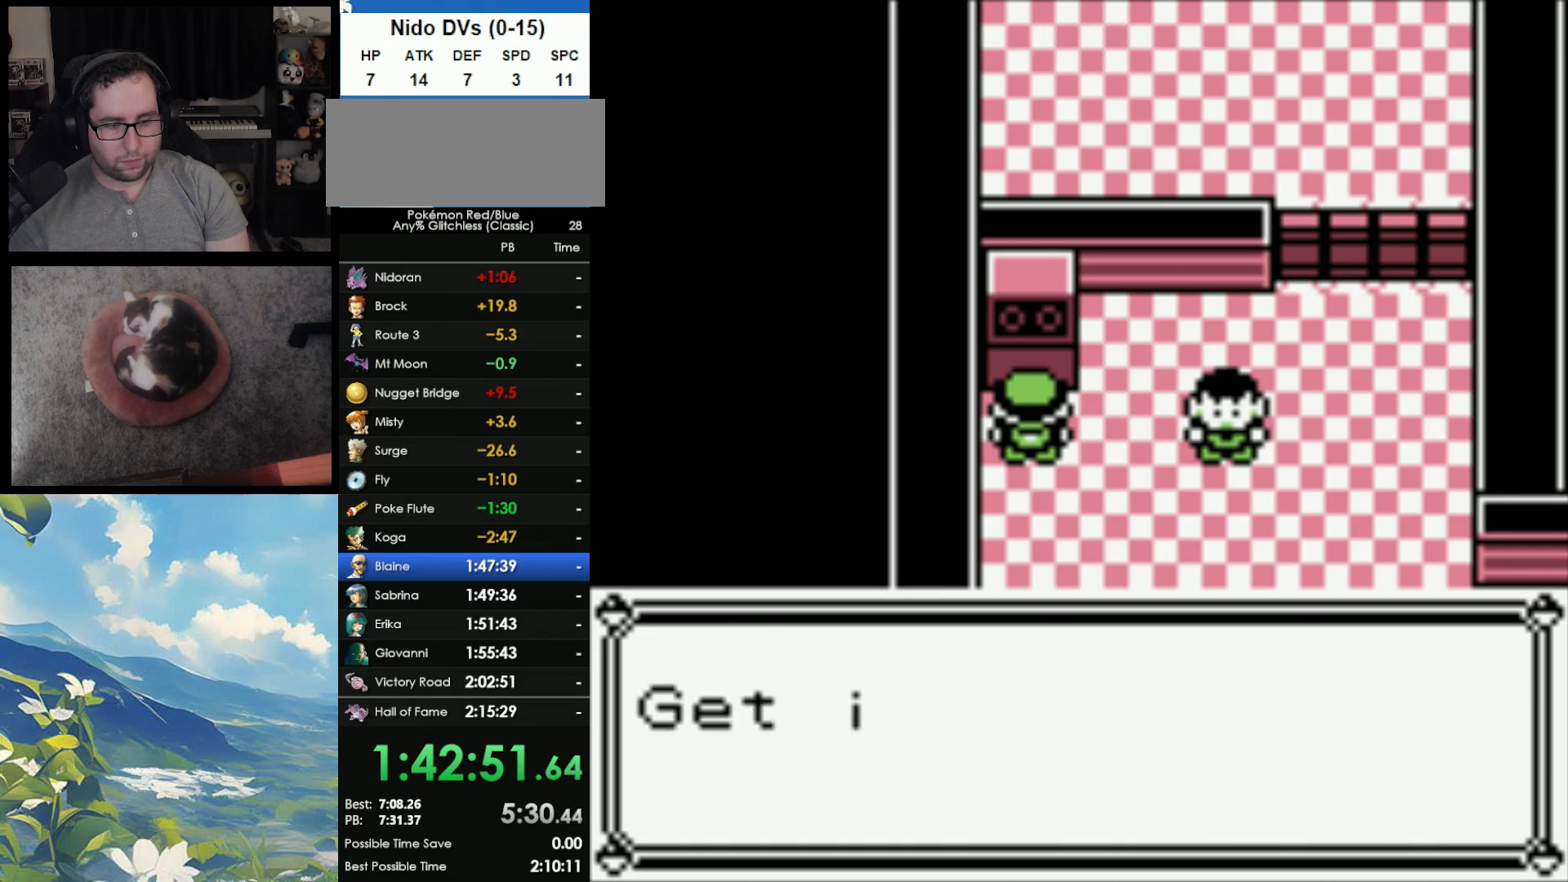
{"buttons": ["A", "DPAD_DOWN"], "events": [[50, "A", "up"], [67, "B", "down"], [117, "A", "down"], [167, "B", "up"], [233, "A", "up"], [233, "B", "down"], [300, "A", "down"], [317, "B", "up"], [383, "A", "up"], [400, "B", "down"], [483, "A", "down"], [483, "B", "up"]]}
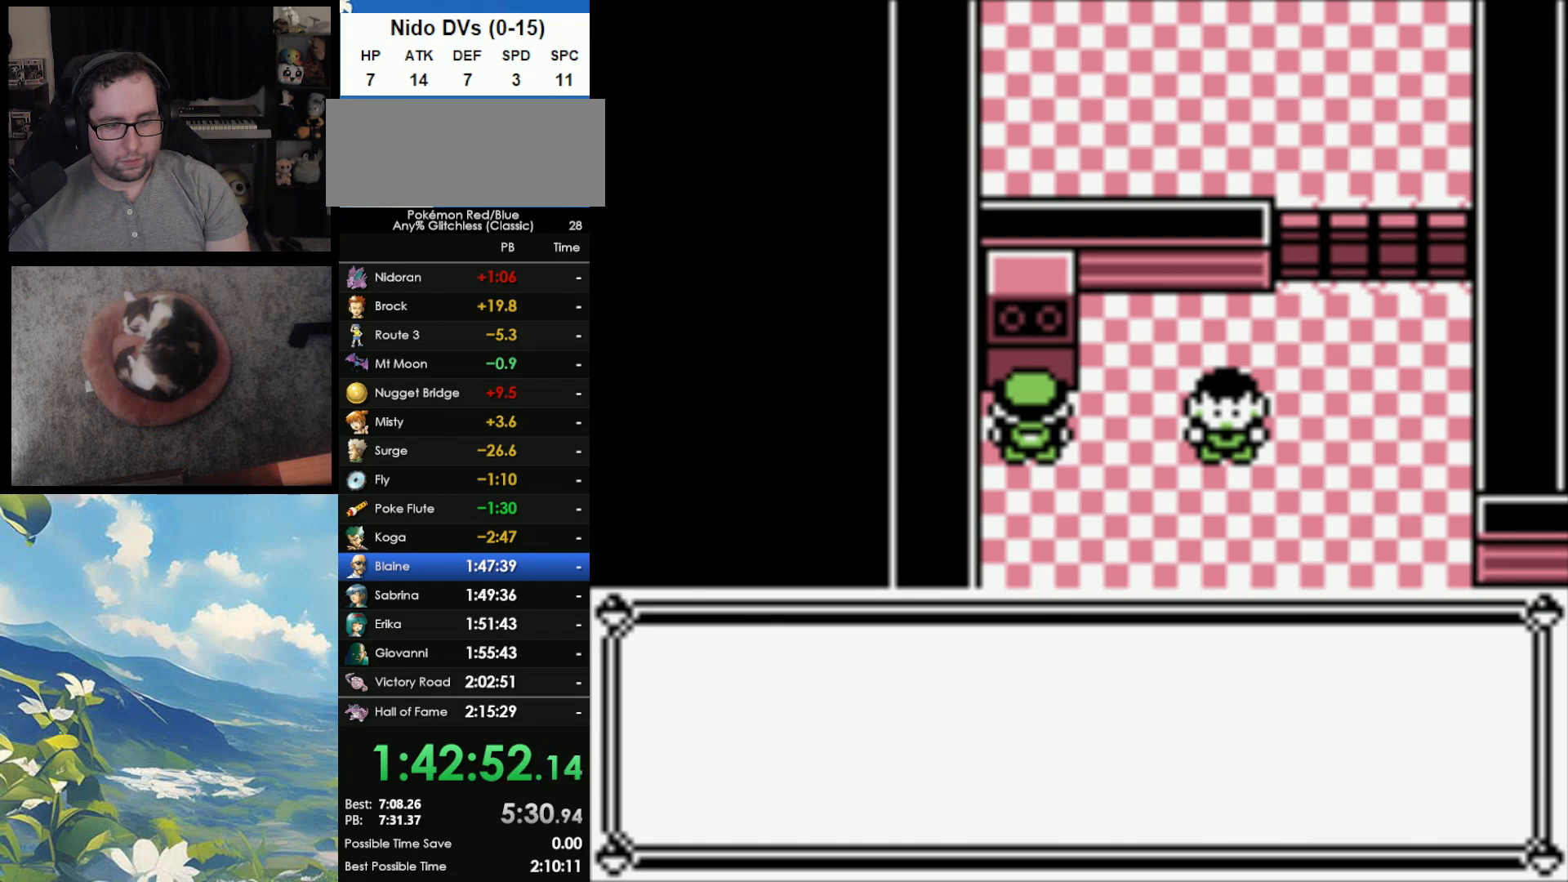
{"buttons": ["A", "B", "DPAD_DOWN"], "events": [[50, "A", "up"], [50, "B", "down"], [133, "A", "down"], [200, "B", "up"], [217, "A", "up"], [283, "A", "down"], [417, "A", "up"], [483, "A", "down"], [483, "B", "down"]]}
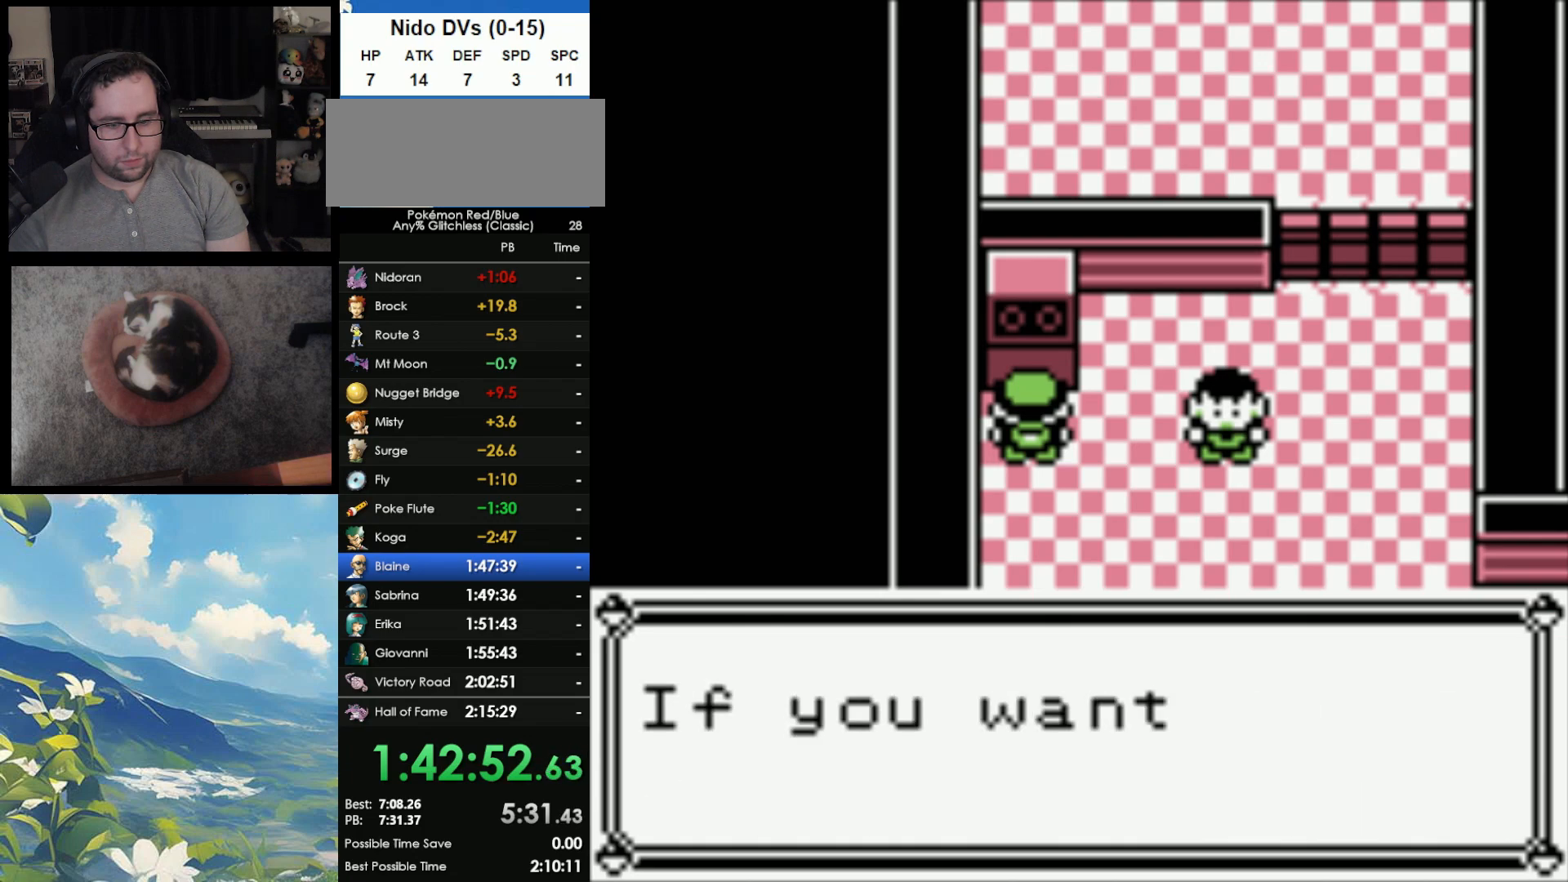
{"buttons": ["B", "DPAD_DOWN"], "events": [[33, "B", "up"], [100, "A", "up"], [100, "B", "down"], [183, "A", "down"], [183, "B", "up"], [283, "A", "up"], [283, "B", "down"], [367, "A", "down"], [383, "B", "up"], [450, "A", "up"], [450, "B", "down"]]}
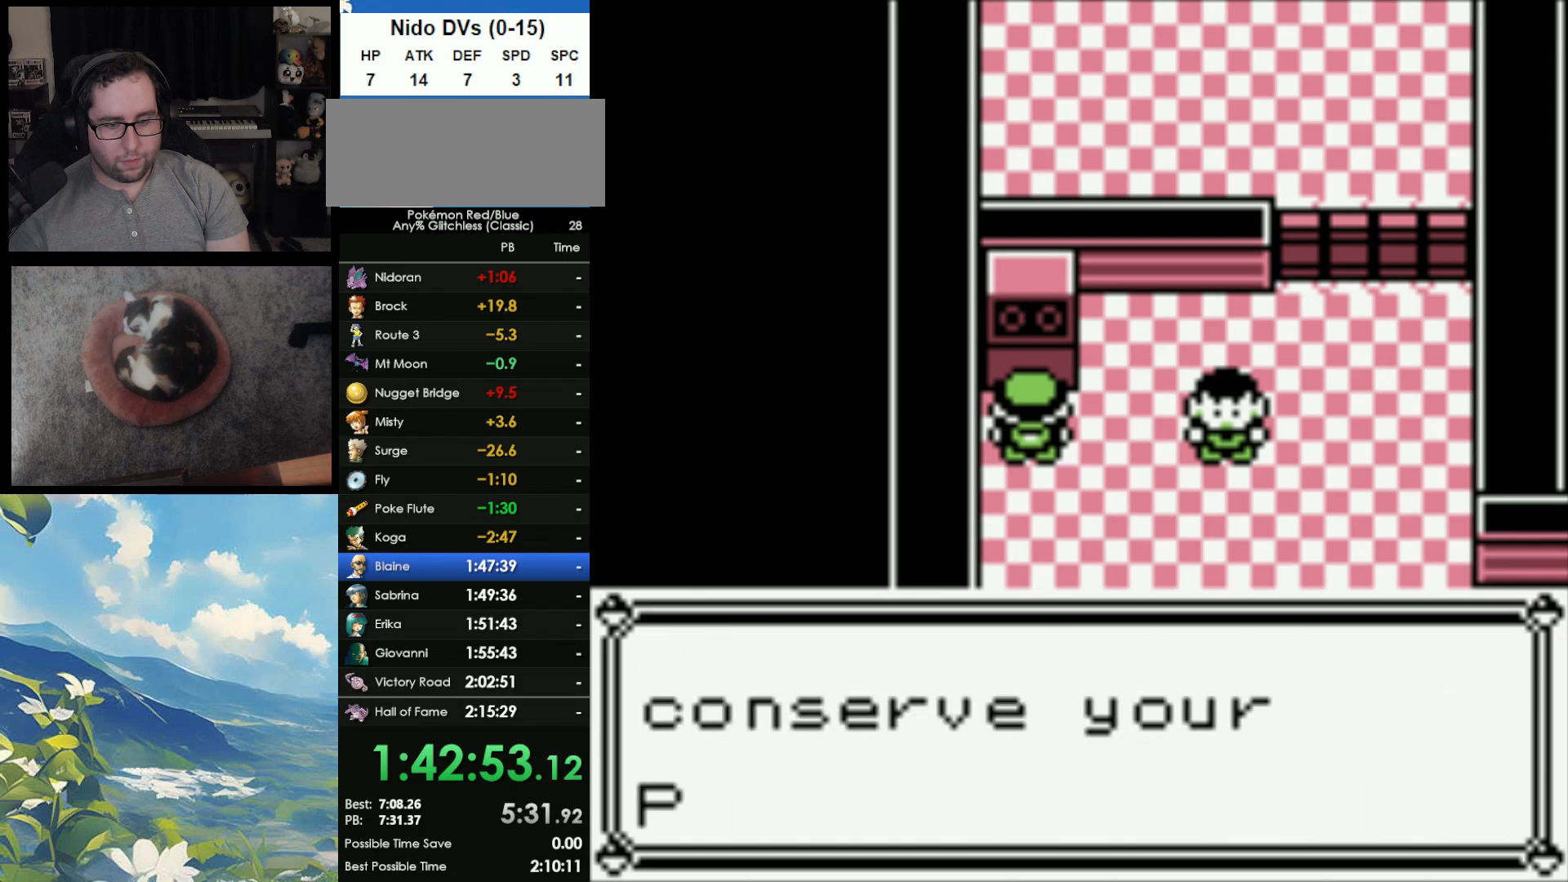
{"buttons": [], "events": [[17, "A", "down"], [50, "B", "up"], [83, "B", "down"], [100, "A", "up"], [167, "A", "down"], [183, "B", "up"], [267, "B", "down"], [417, "B", "up"], [450, "A", "up"], [500, "DPAD_DOWN", "up"]]}
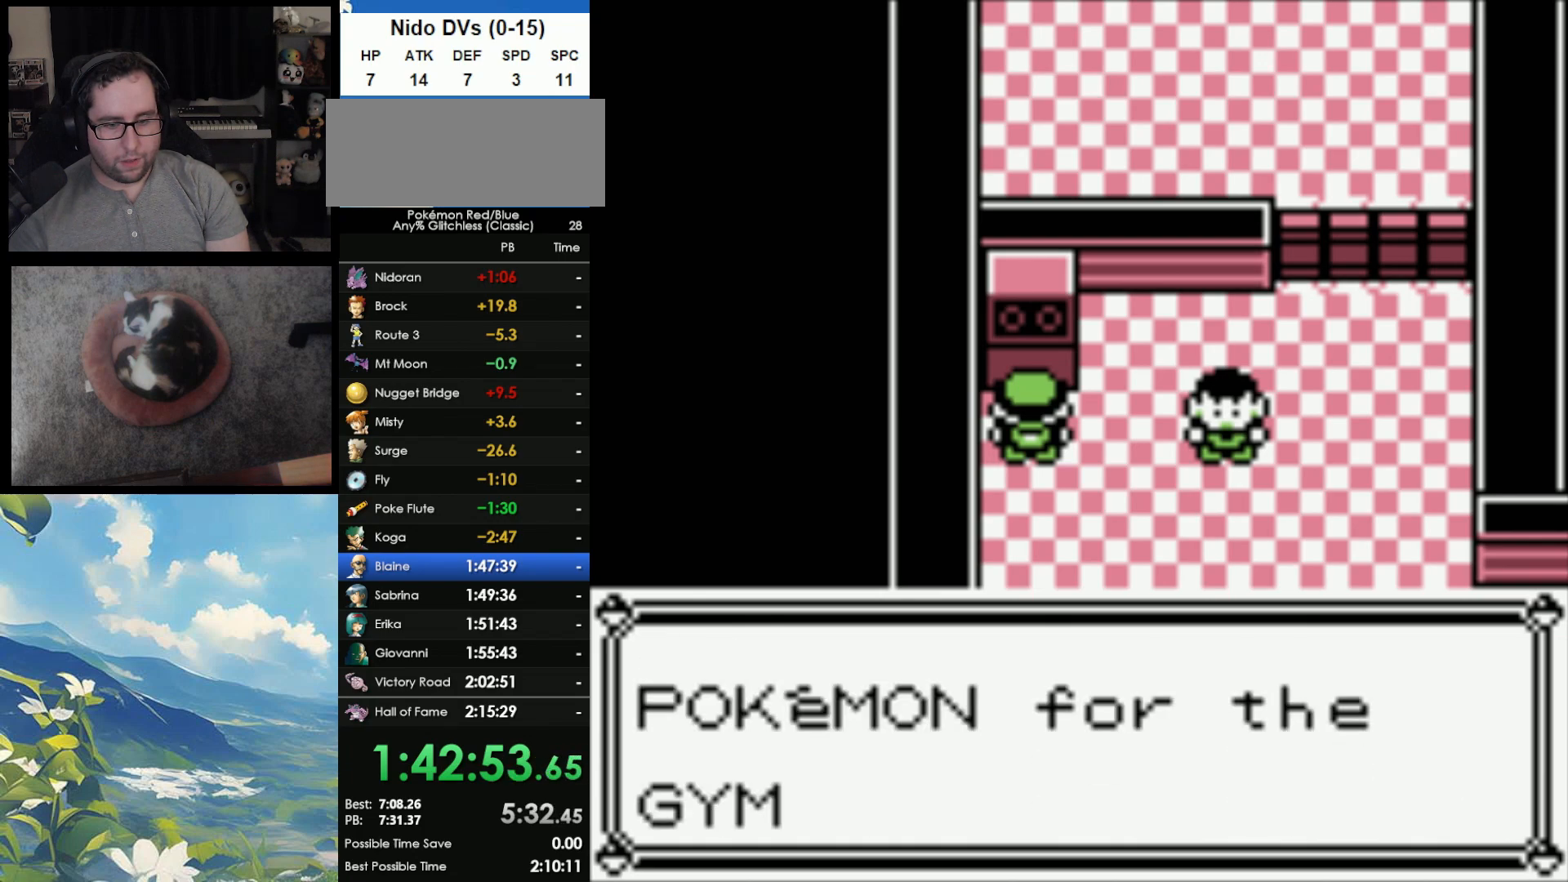
{"buttons": ["DPAD_DOWN"], "events": [[17, "B", "down"], [100, "A", "down"], [100, "B", "up"], [100, "DPAD_DOWN", "down"], [150, "A", "up"], [167, "B", "down"], [233, "A", "down"], [250, "B", "up"], [333, "B", "down"], [433, "B", "up"], [500, "A", "up"]]}
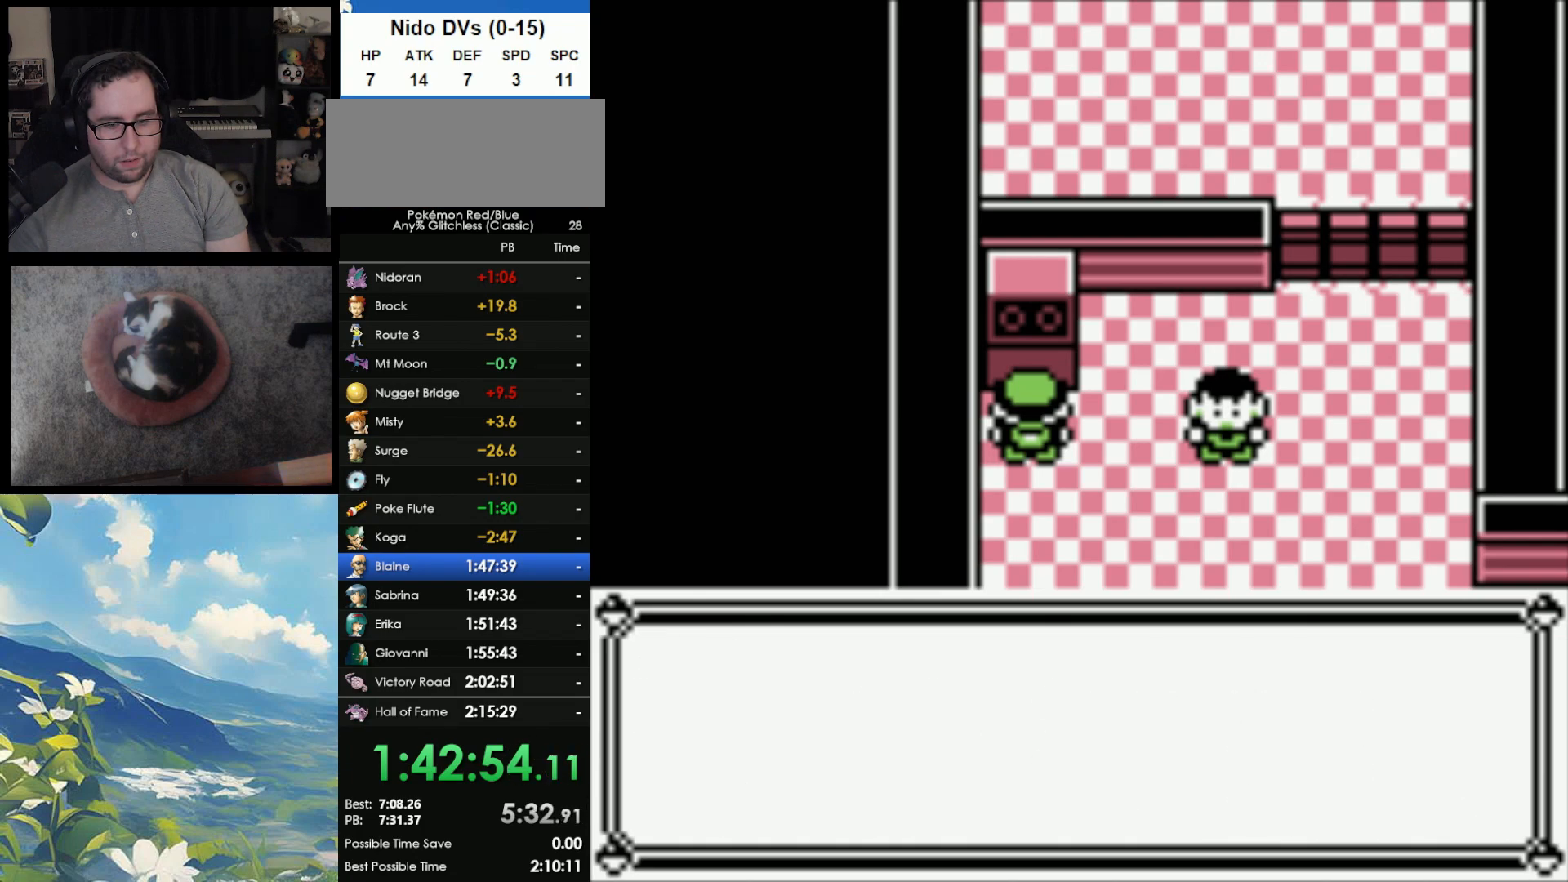
{"buttons": ["A"], "events": [[17, "DPAD_DOWN", "up"], [300, "A", "down"], [383, "A", "up"], [450, "A", "down"]]}
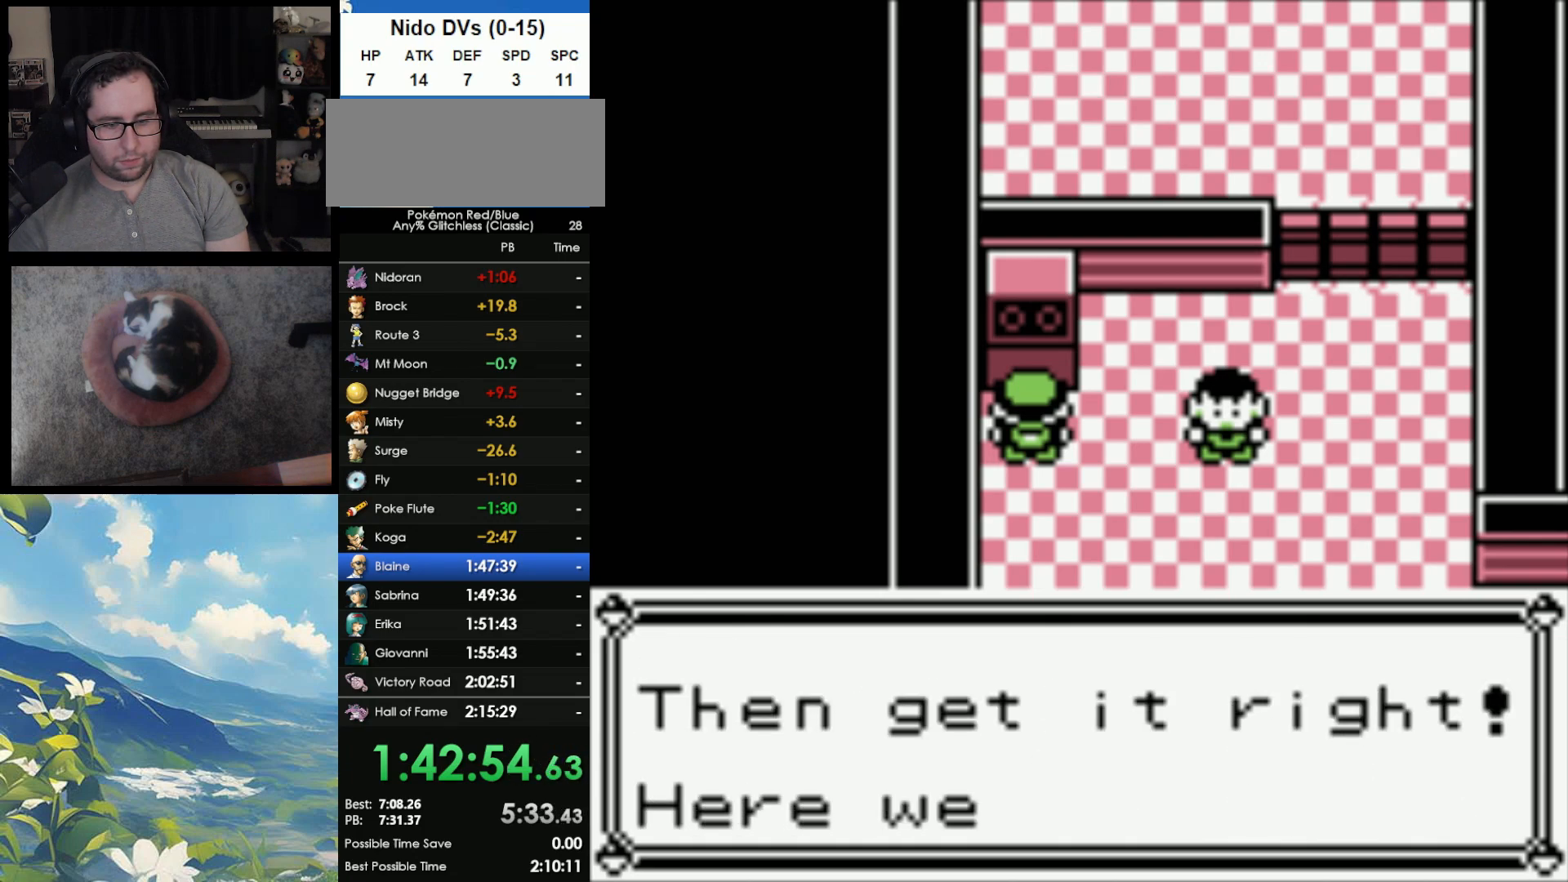
{"buttons": ["A"], "events": [[83, "A", "up"], [117, "A", "down"], [217, "A", "up"], [267, "A", "down"], [383, "A", "up"], [450, "A", "down"]]}
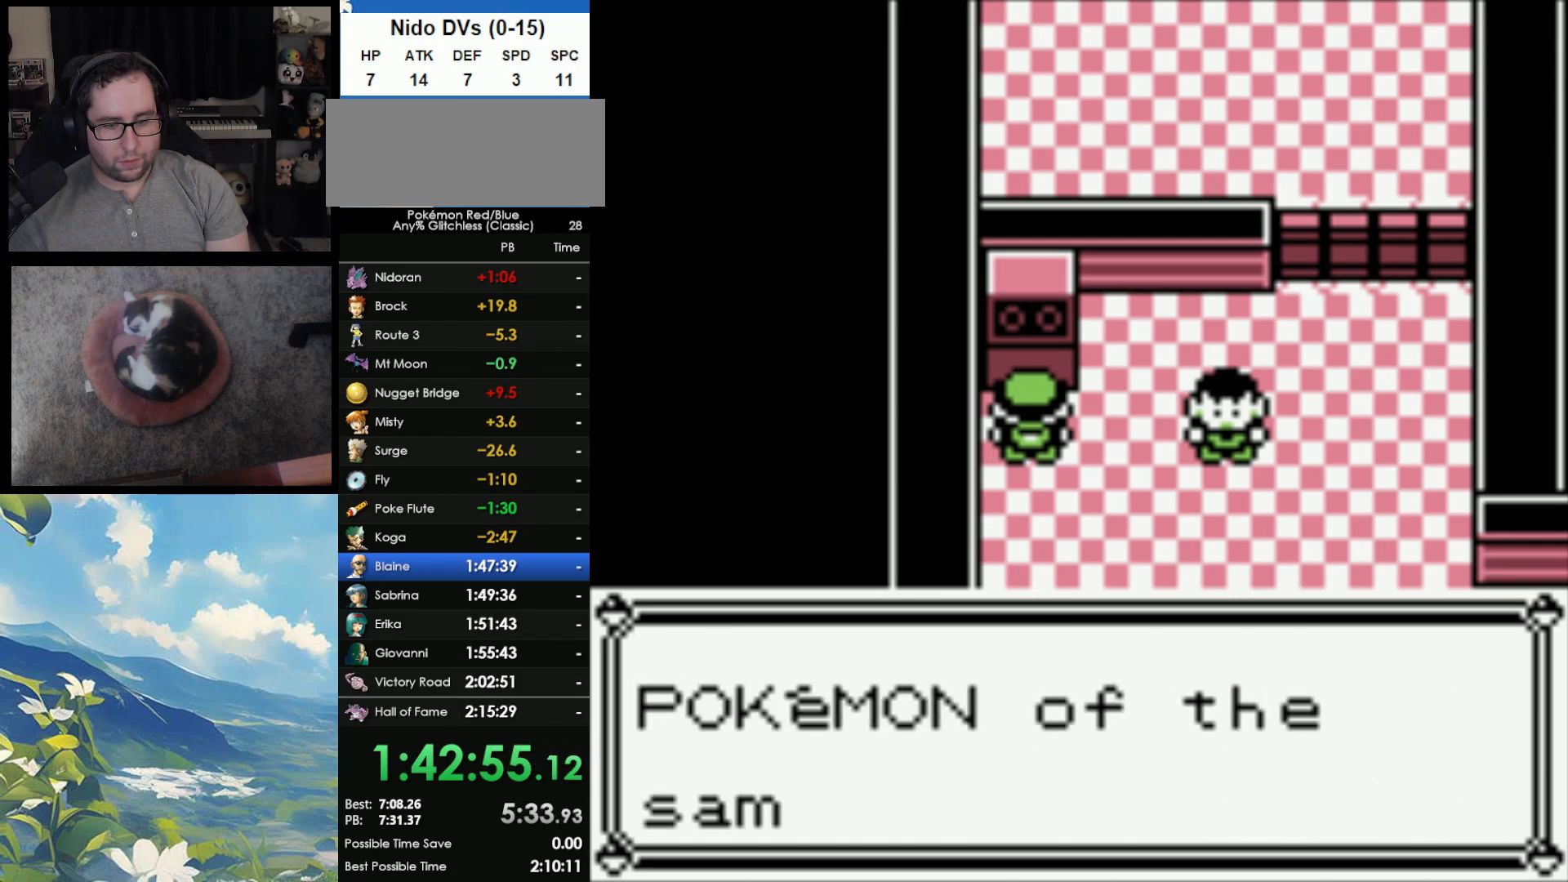
{"buttons": ["A"], "events": [[33, "A", "up"], [117, "A", "down"], [200, "A", "up"], [267, "A", "down"], [350, "A", "up"], [450, "A", "down"]]}
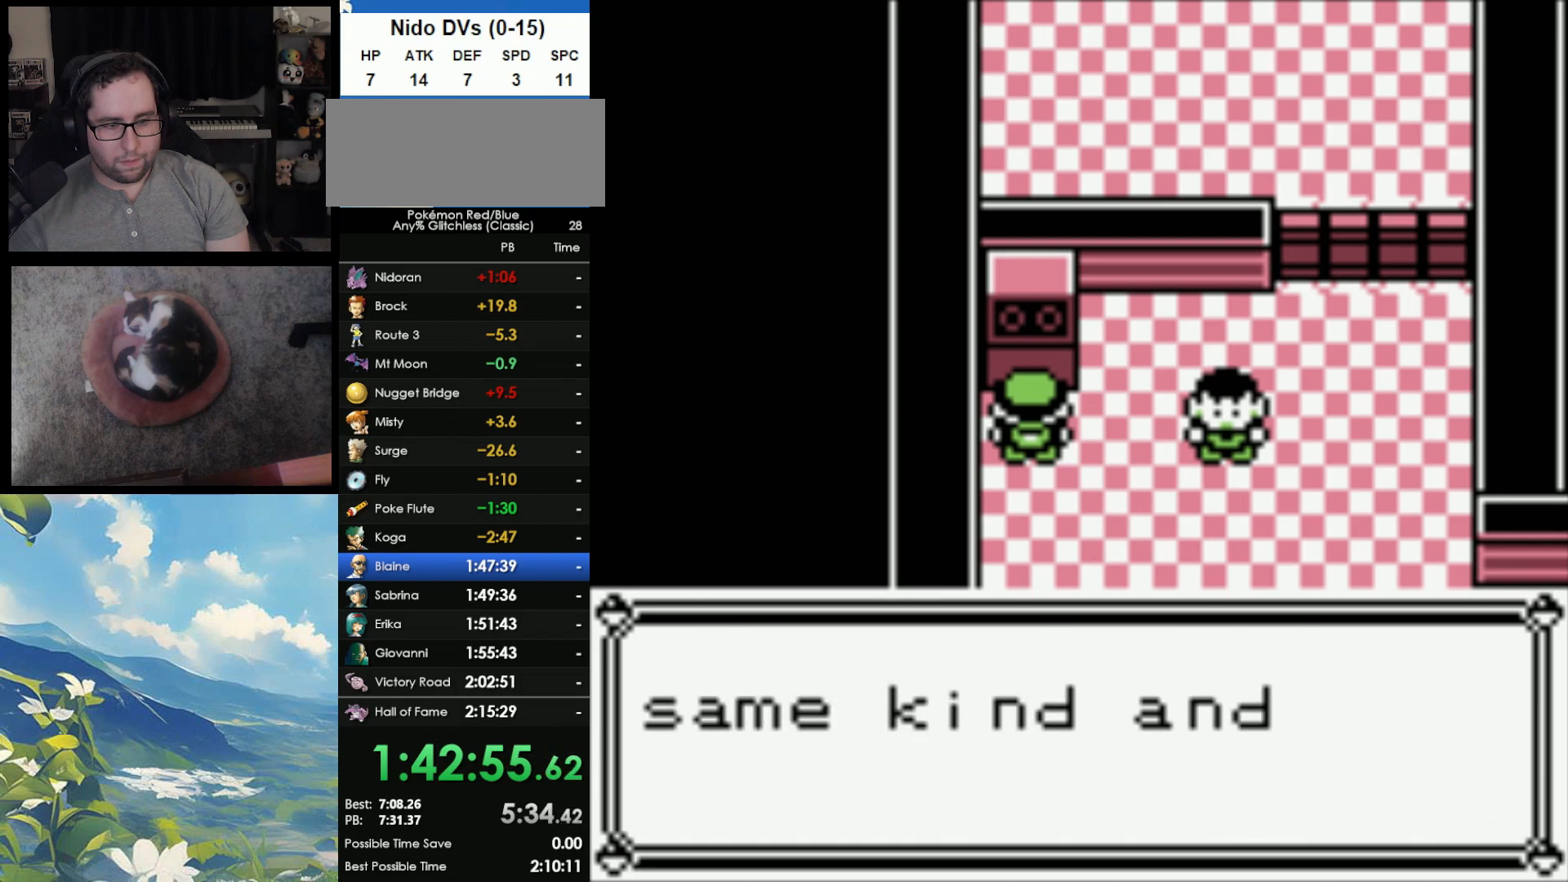
{"buttons": [], "events": [[33, "A", "up"], [133, "A", "down"], [183, "A", "up"], [267, "A", "down"], [350, "A", "up"], [433, "A", "down"], [500, "A", "up"]]}
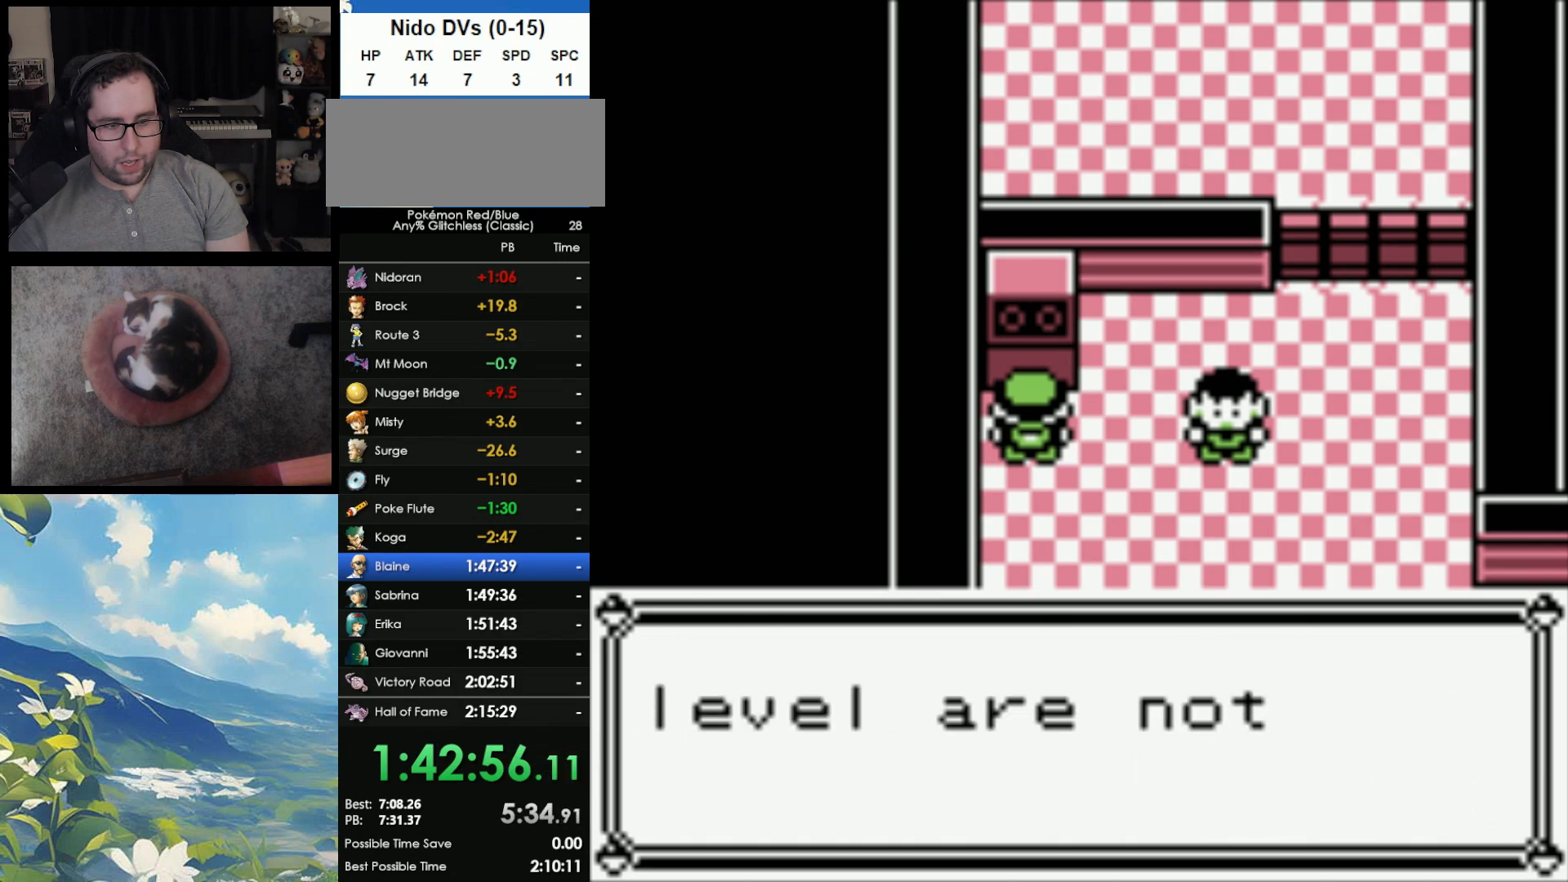
{"buttons": [], "events": [[67, "A", "down"], [167, "A", "up"], [250, "A", "down"], [333, "A", "up"], [400, "A", "down"], [483, "A", "up"]]}
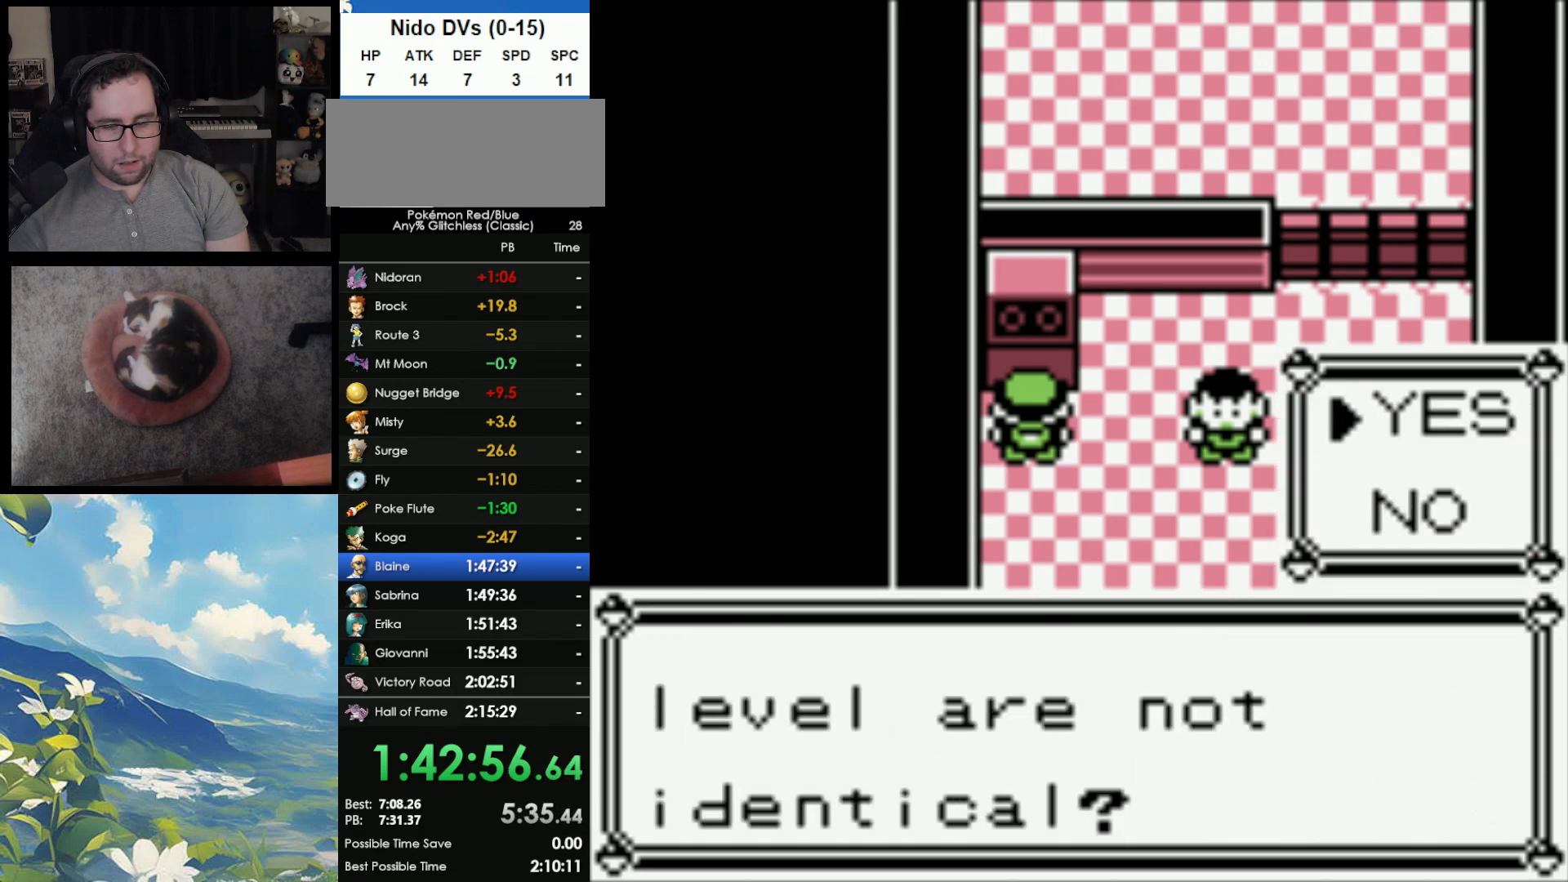
{"buttons": ["B"], "events": [[367, "A", "down"], [450, "A", "up"], [450, "B", "down"]]}
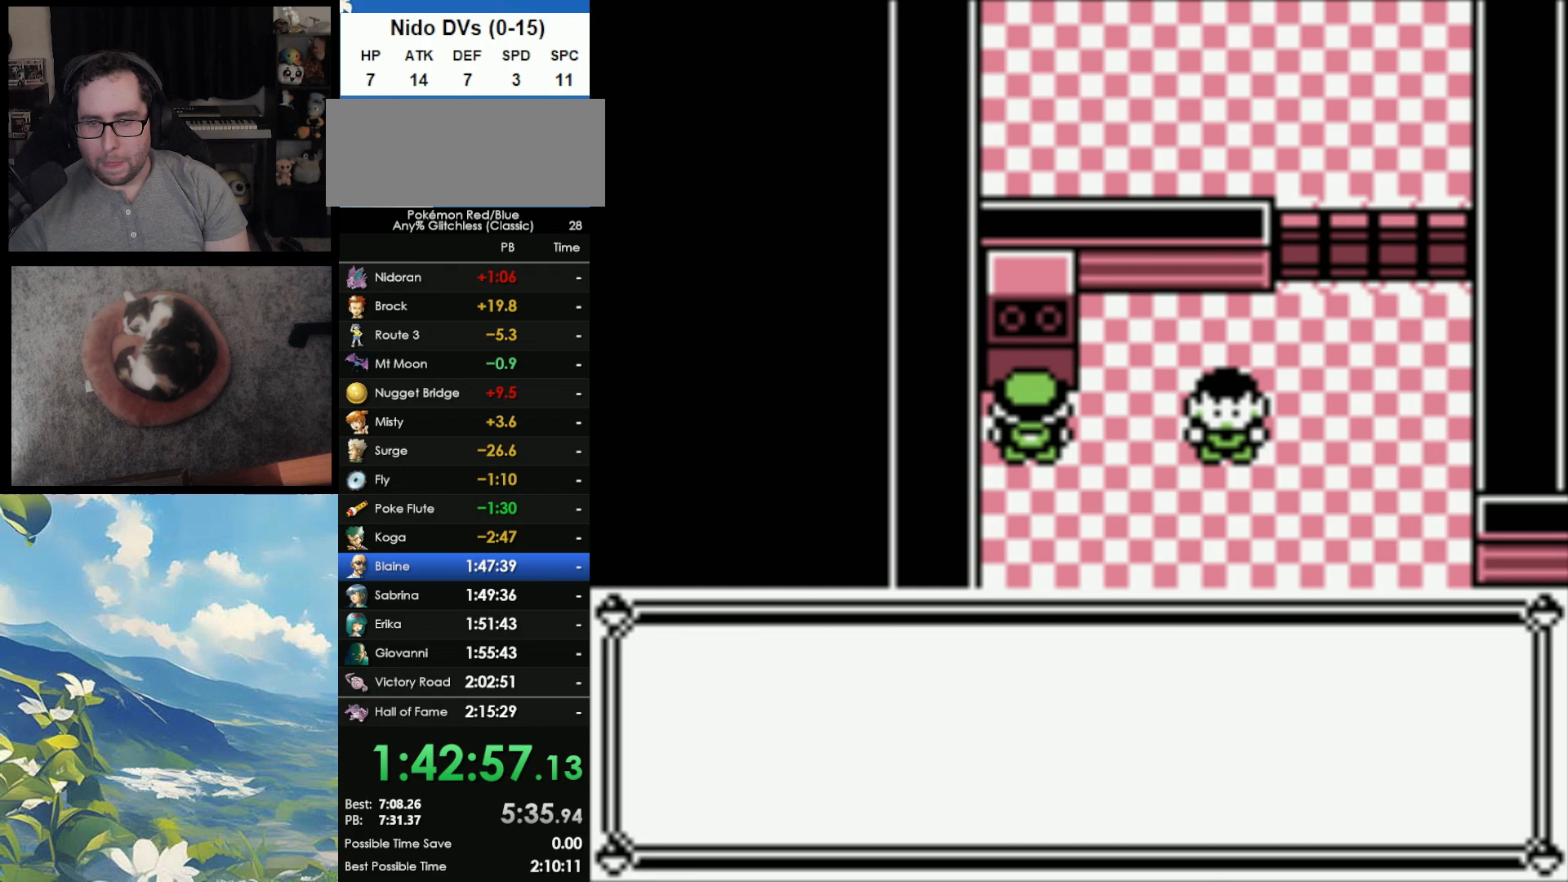
{"buttons": ["B", "DPAD_RIGHT"], "events": [[33, "A", "down"], [33, "B", "up"], [100, "A", "up"], [100, "B", "down"], [183, "A", "down"], [183, "B", "up"], [250, "A", "up"], [267, "B", "down"], [317, "A", "down"], [350, "B", "up"], [450, "A", "up"], [450, "B", "down"], [450, "DPAD_RIGHT", "down"]]}
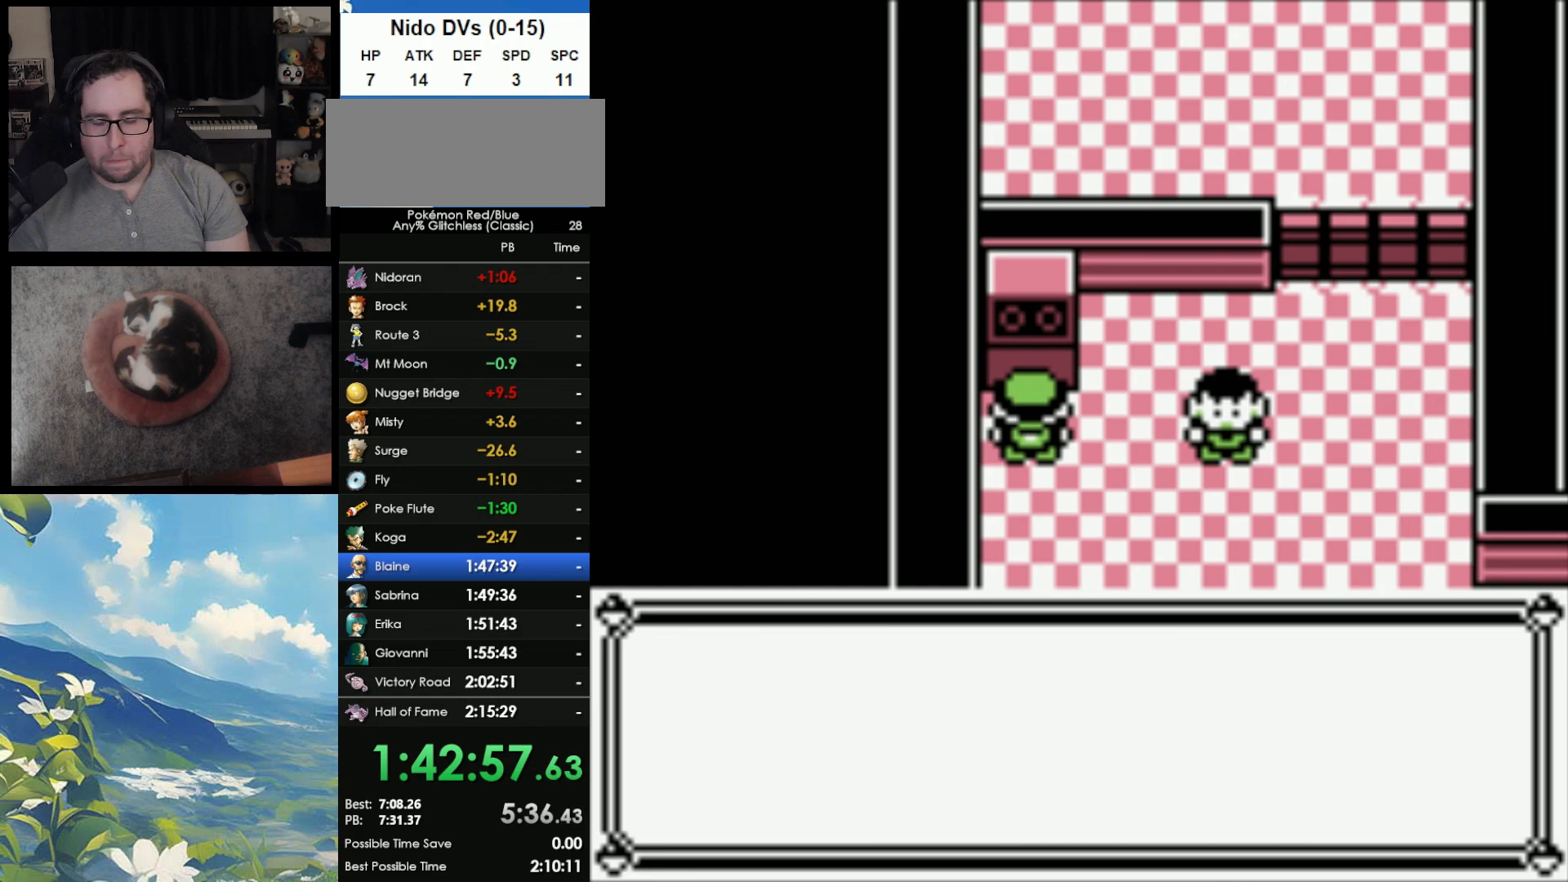
{"buttons": ["B", "DPAD_RIGHT"], "events": [[17, "A", "down"], [17, "B", "up"], [100, "A", "up"], [117, "B", "down"], [200, "A", "down"], [233, "B", "up"], [250, "A", "up"], [300, "B", "down"], [350, "A", "down"], [367, "B", "up"], [433, "A", "up"], [483, "B", "down"]]}
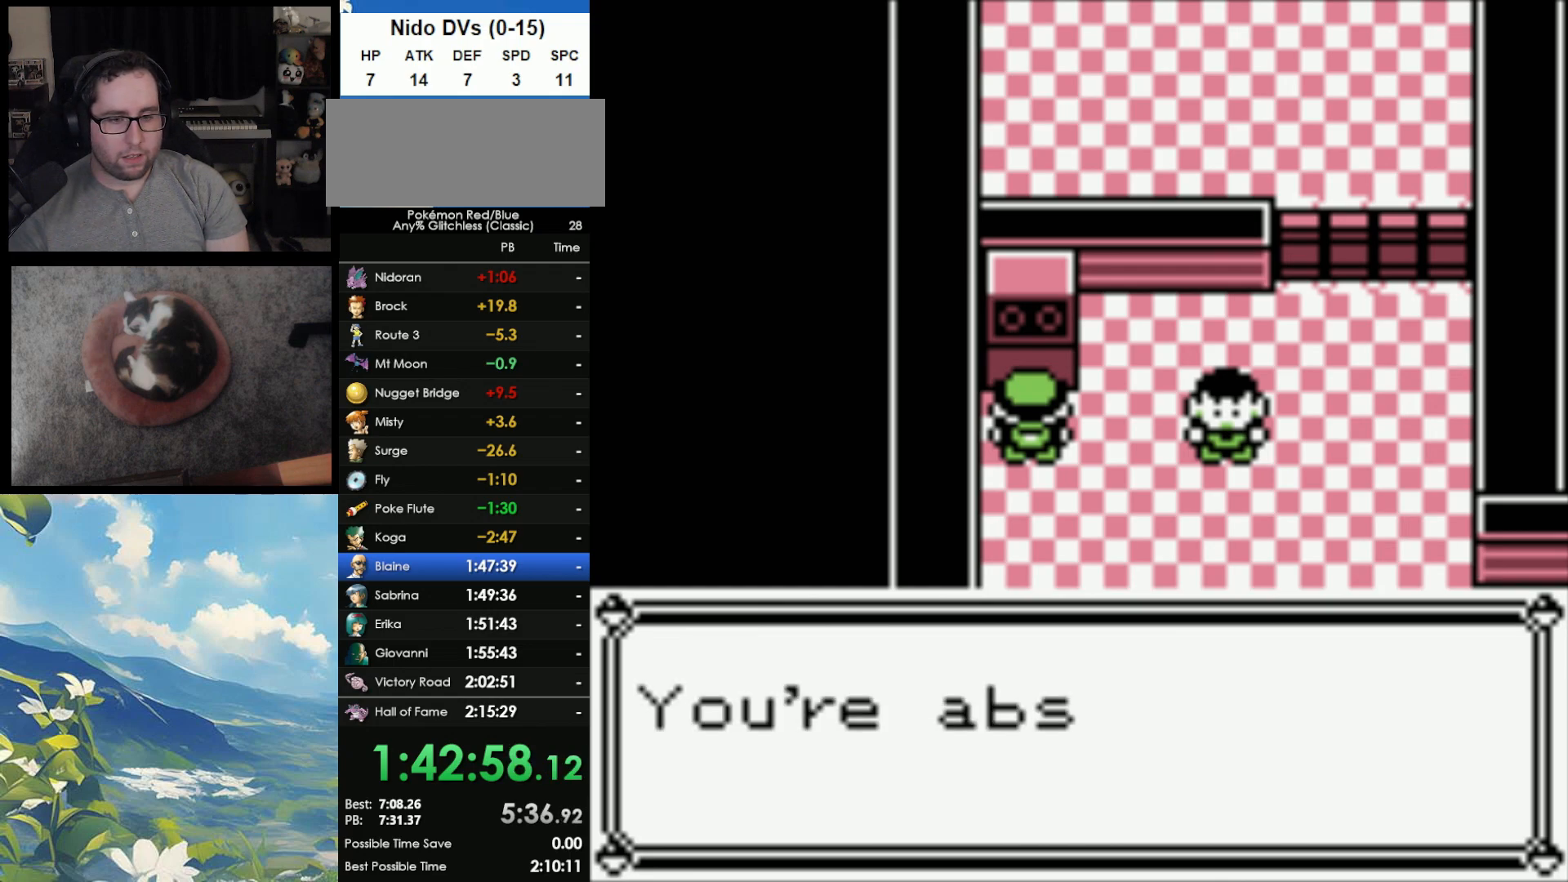
{"buttons": ["B", "DPAD_RIGHT"], "events": [[17, "A", "down"], [17, "B", "up"], [100, "A", "up"], [150, "B", "down"], [167, "A", "down"], [167, "B", "up"], [283, "A", "up"], [283, "B", "down"], [350, "A", "down"], [367, "B", "up"], [433, "A", "up"], [467, "B", "down"]]}
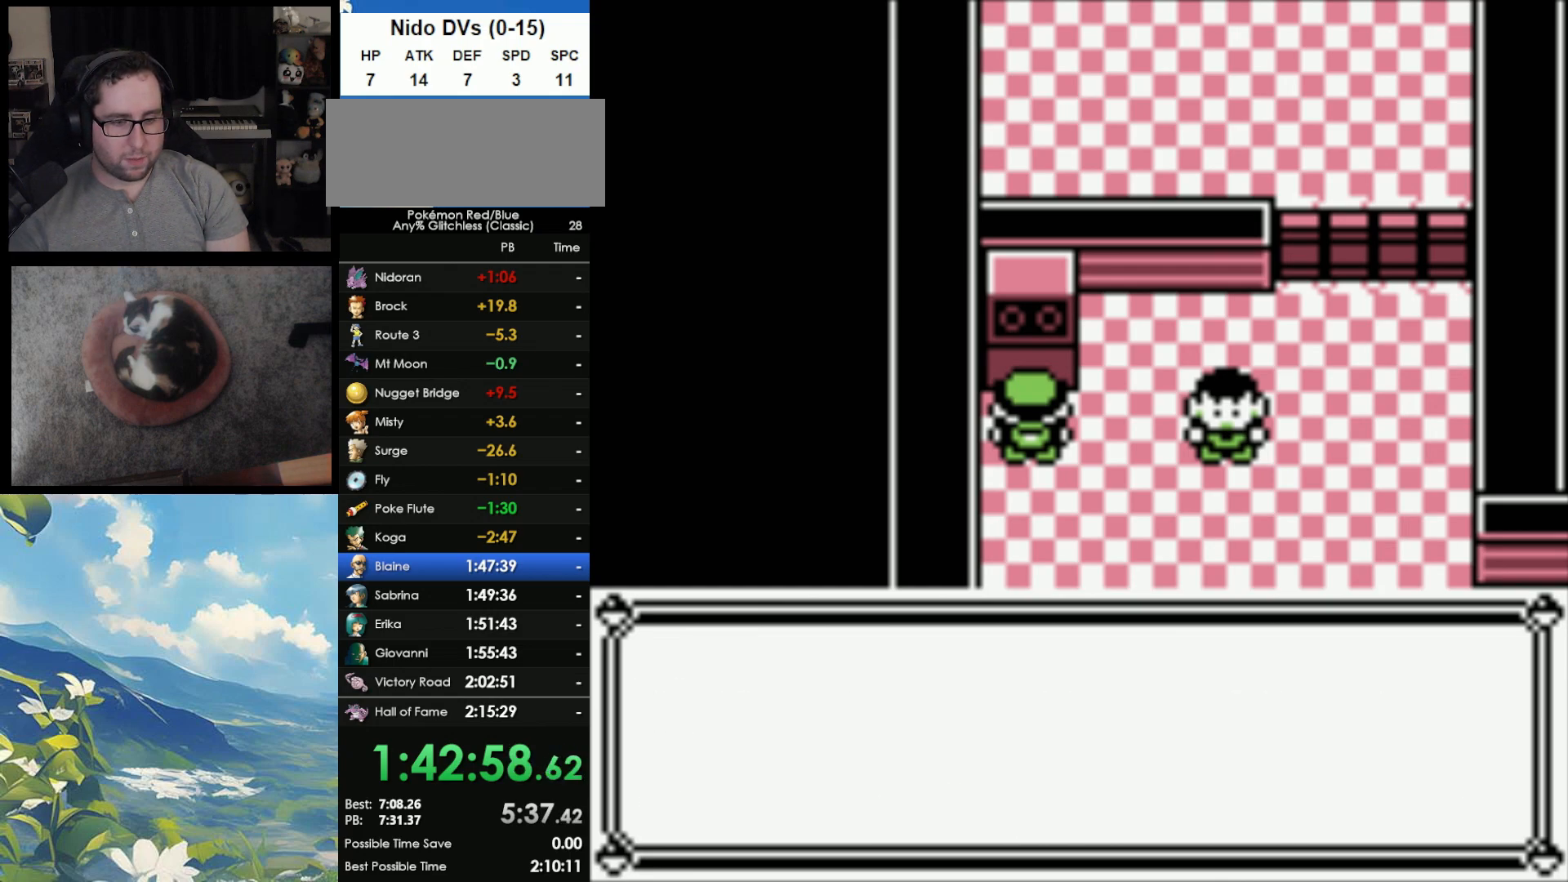
{"buttons": ["B", "DPAD_RIGHT"], "events": [[17, "A", "down"], [17, "B", "up"], [133, "A", "up"], [133, "B", "down"], [167, "A", "down"], [200, "B", "up"], [267, "A", "up"], [317, "B", "down"], [350, "A", "down"], [350, "B", "up"], [450, "A", "up"], [500, "B", "down"]]}
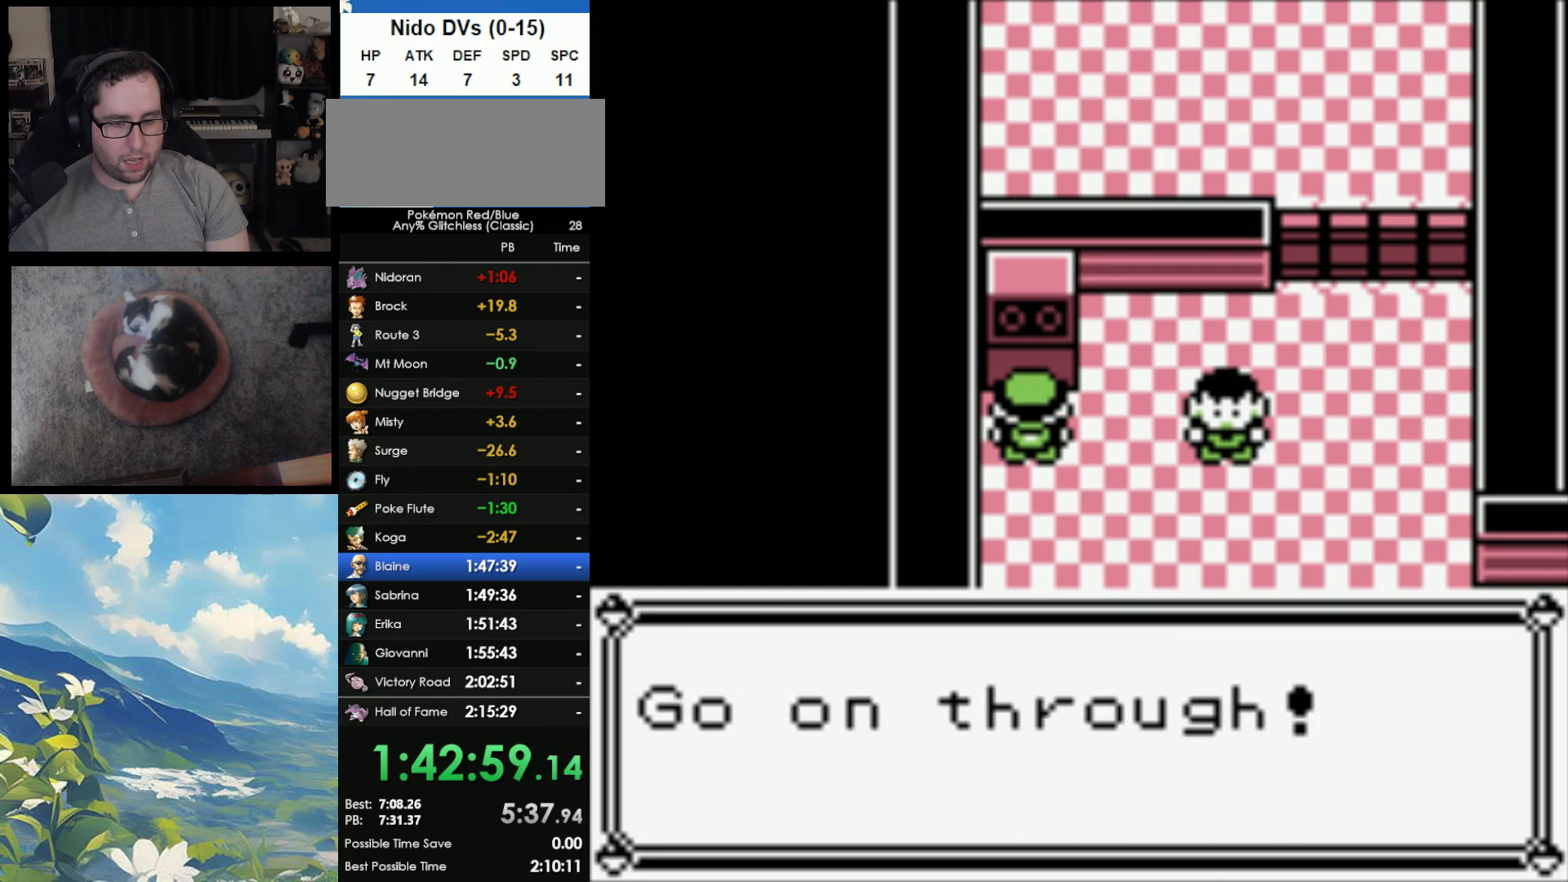
{"buttons": ["B", "DPAD_RIGHT"], "events": [[67, "B", "up"], [167, "B", "down"], [250, "B", "up"], [333, "B", "down"], [400, "B", "up"], [500, "B", "down"]]}
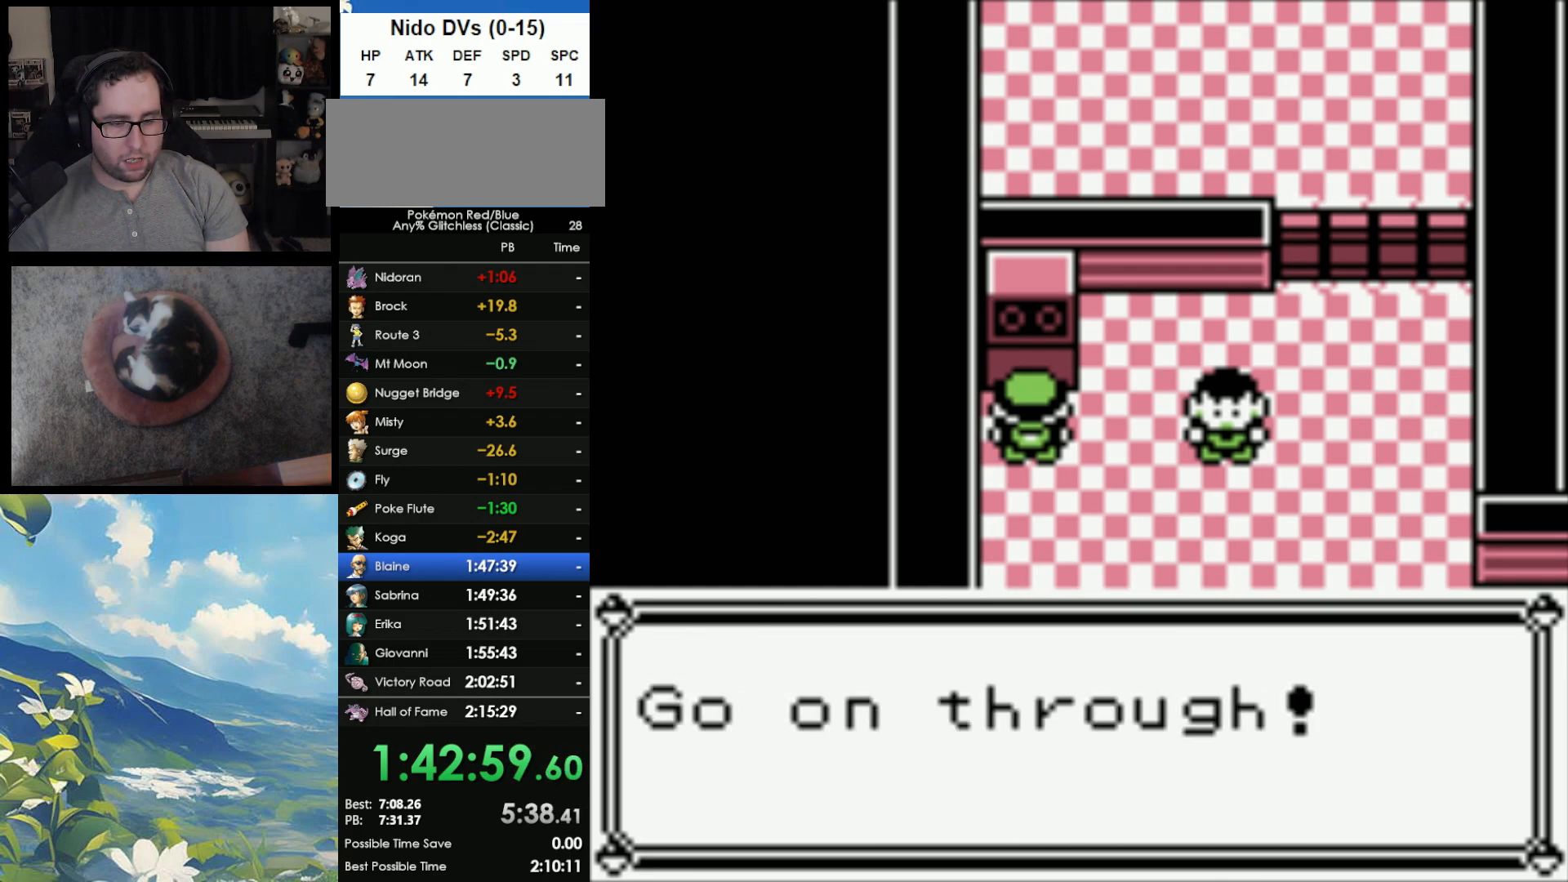
{"buttons": ["DPAD_RIGHT"], "events": [[83, "B", "up"], [200, "B", "down"], [283, "B", "up"], [350, "B", "down"], [417, "B", "up"]]}
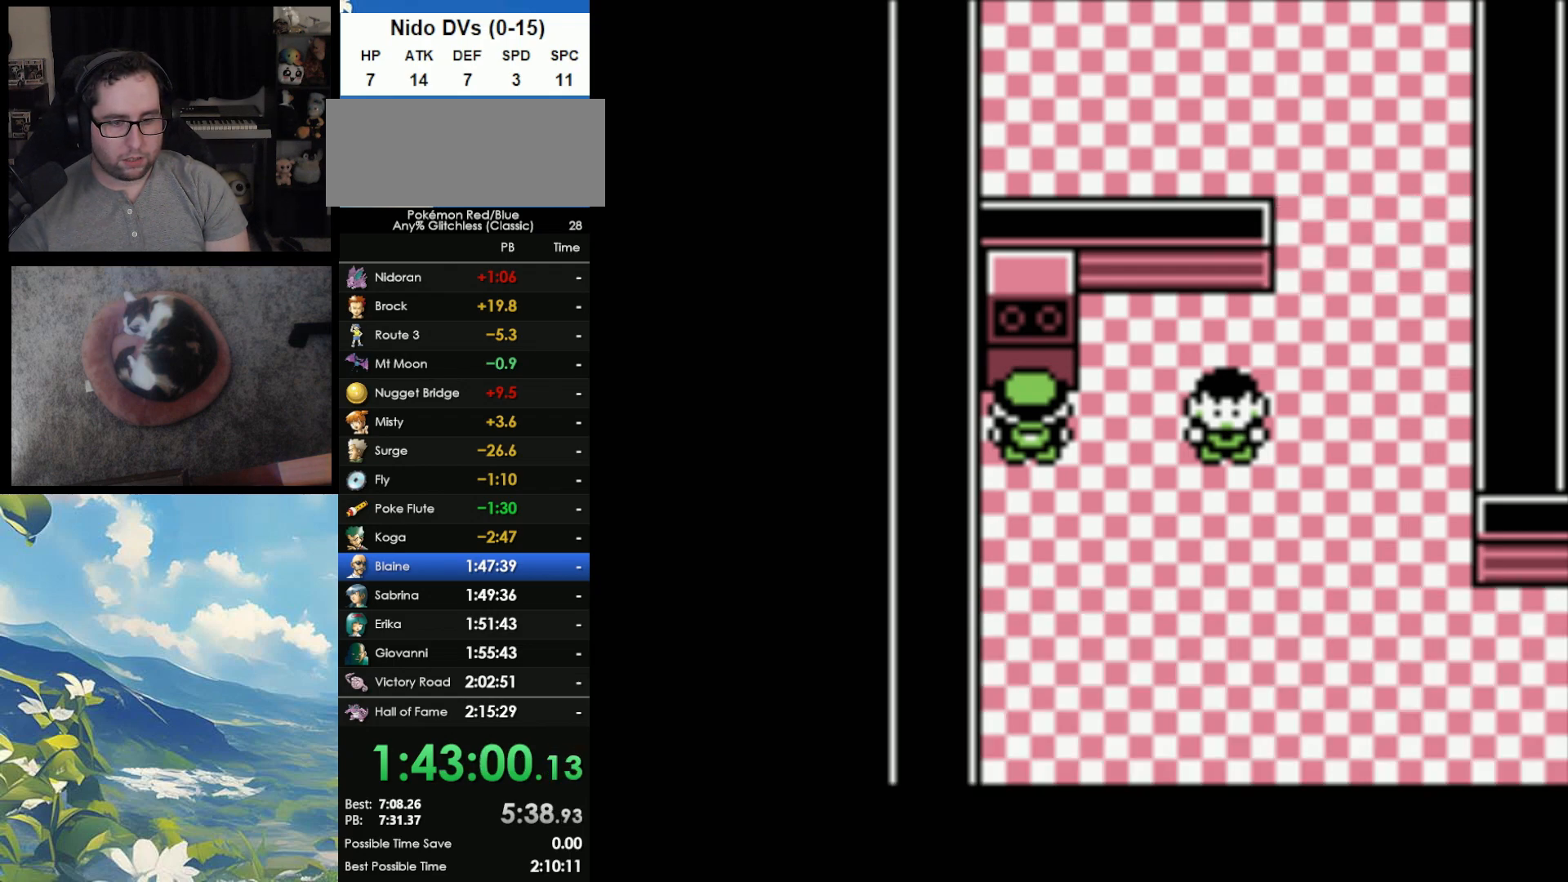
{"buttons": ["DPAD_RIGHT"], "events": [[17, "B", "down"], [67, "B", "up"], [150, "B", "down"], [217, "B", "up"]]}